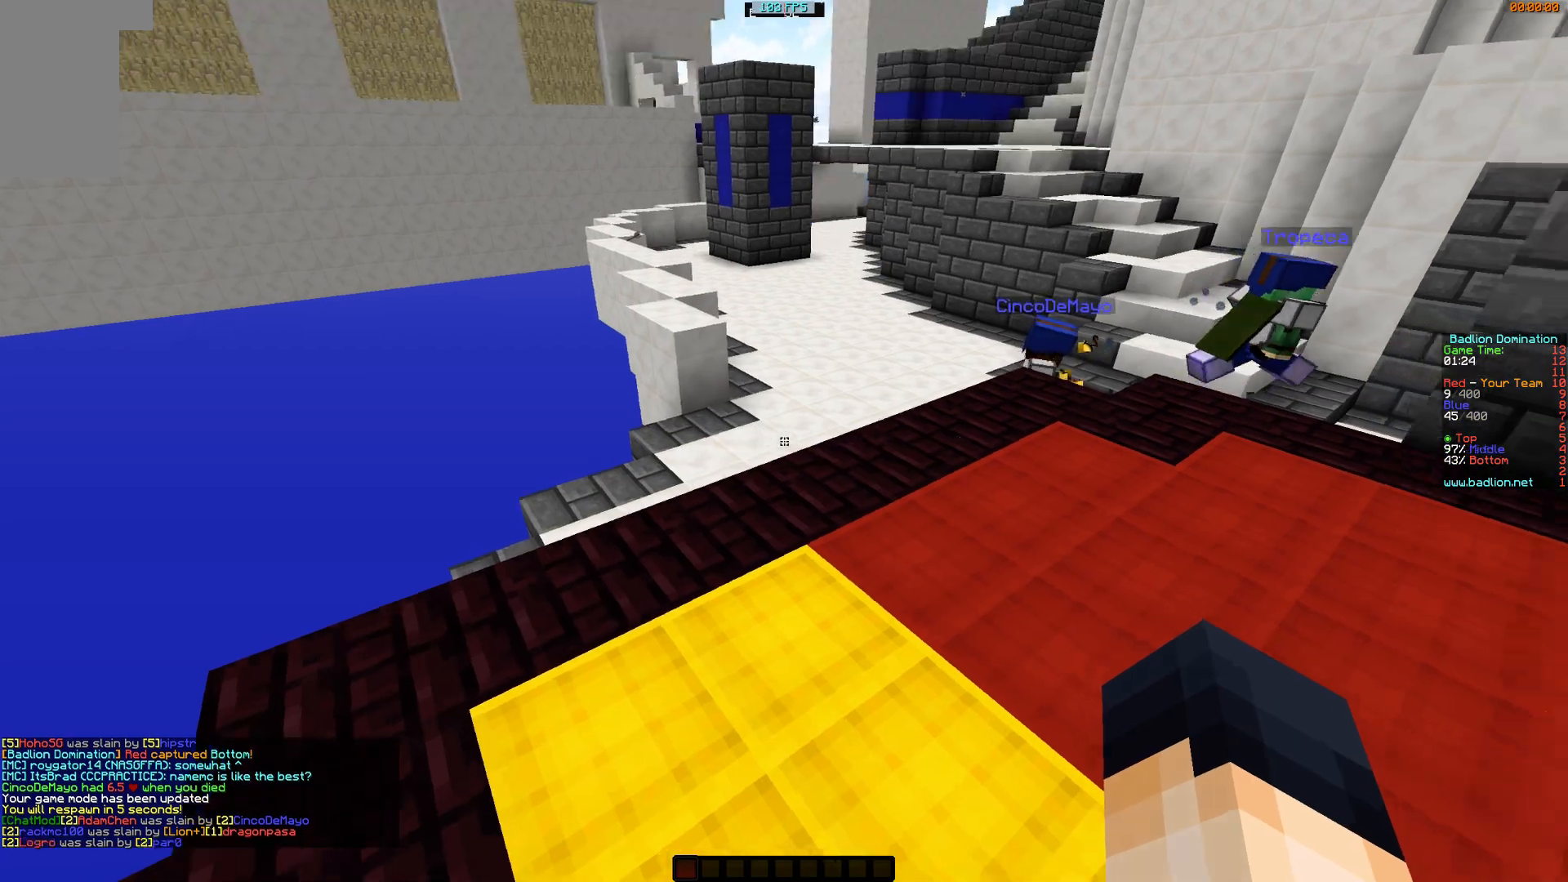
Gameplay with keyboard and mouse; each line is a JSON object with the keys and mouse buttons held at the frame after it. "events" lists presses ("down") and releases ("up") of "a", "d", "s", "w", "mouse_left" and "mouse_right" between this image and that frame as [ms after this image, input, new state], when the widget could be followed in between. "mouse_left", "mouse_right" = the "left", "right" buttons of the "mouse" list. No other keys are recorded. Fast repeated clicks can show as one long hold. Mouse movement is not recorded.
{"keys": ["w"], "mouse": ["left"], "events": []}
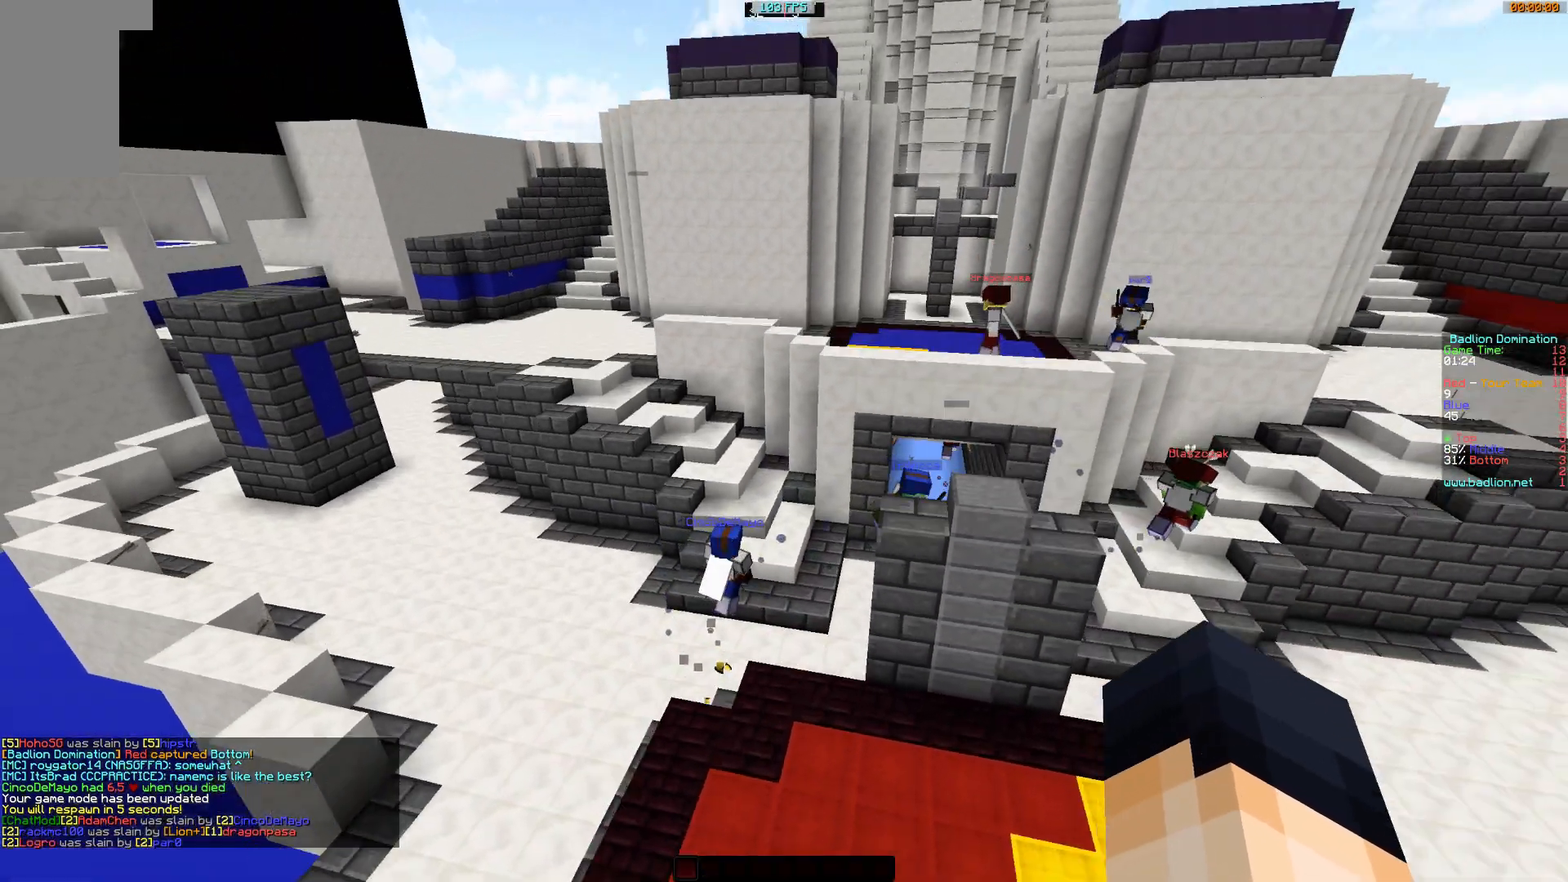
{"keys": ["w"], "mouse": ["left"], "events": []}
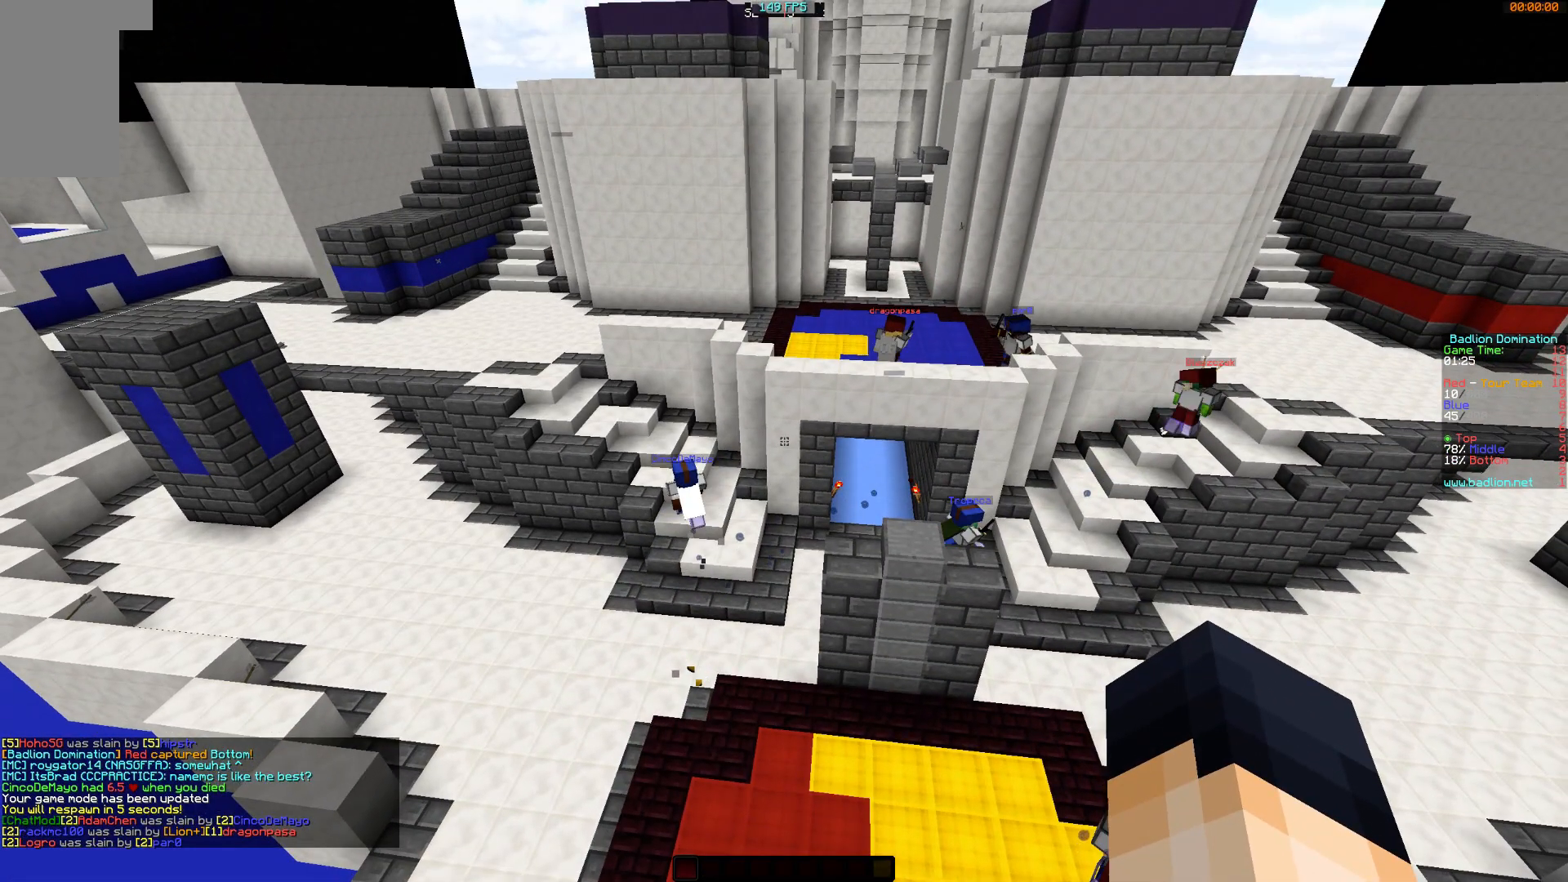
{"keys": ["w"], "mouse": ["left"], "events": []}
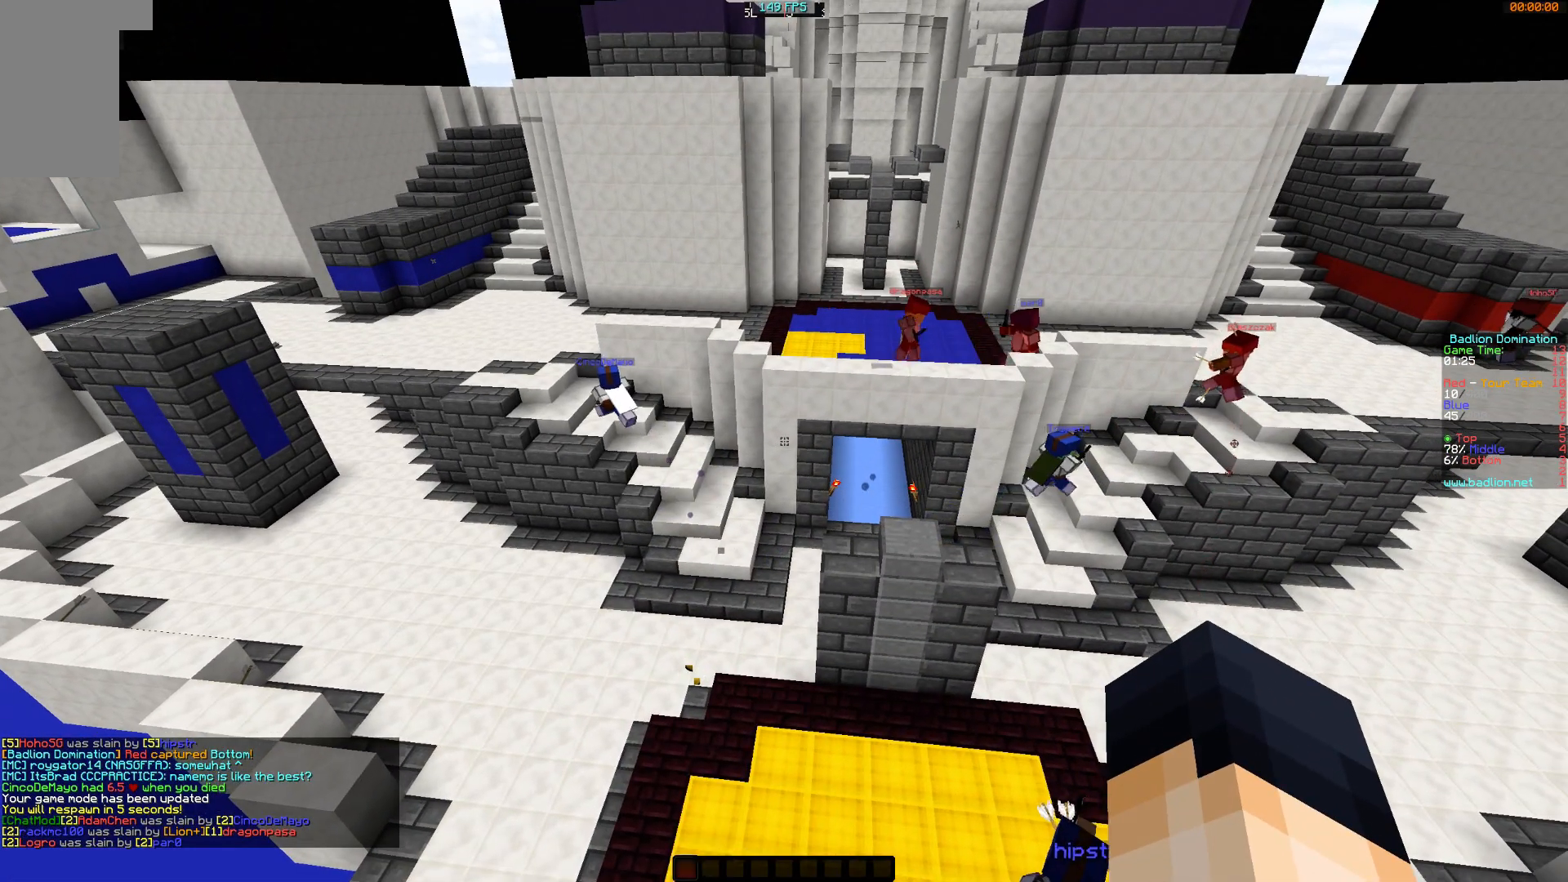
{"keys": ["w"], "mouse": ["left"], "events": [[301, "mouse_left", "up"], [351, "mouse_left", "down"], [451, "mouse_left", "up"], [501, "mouse_left", "down"]]}
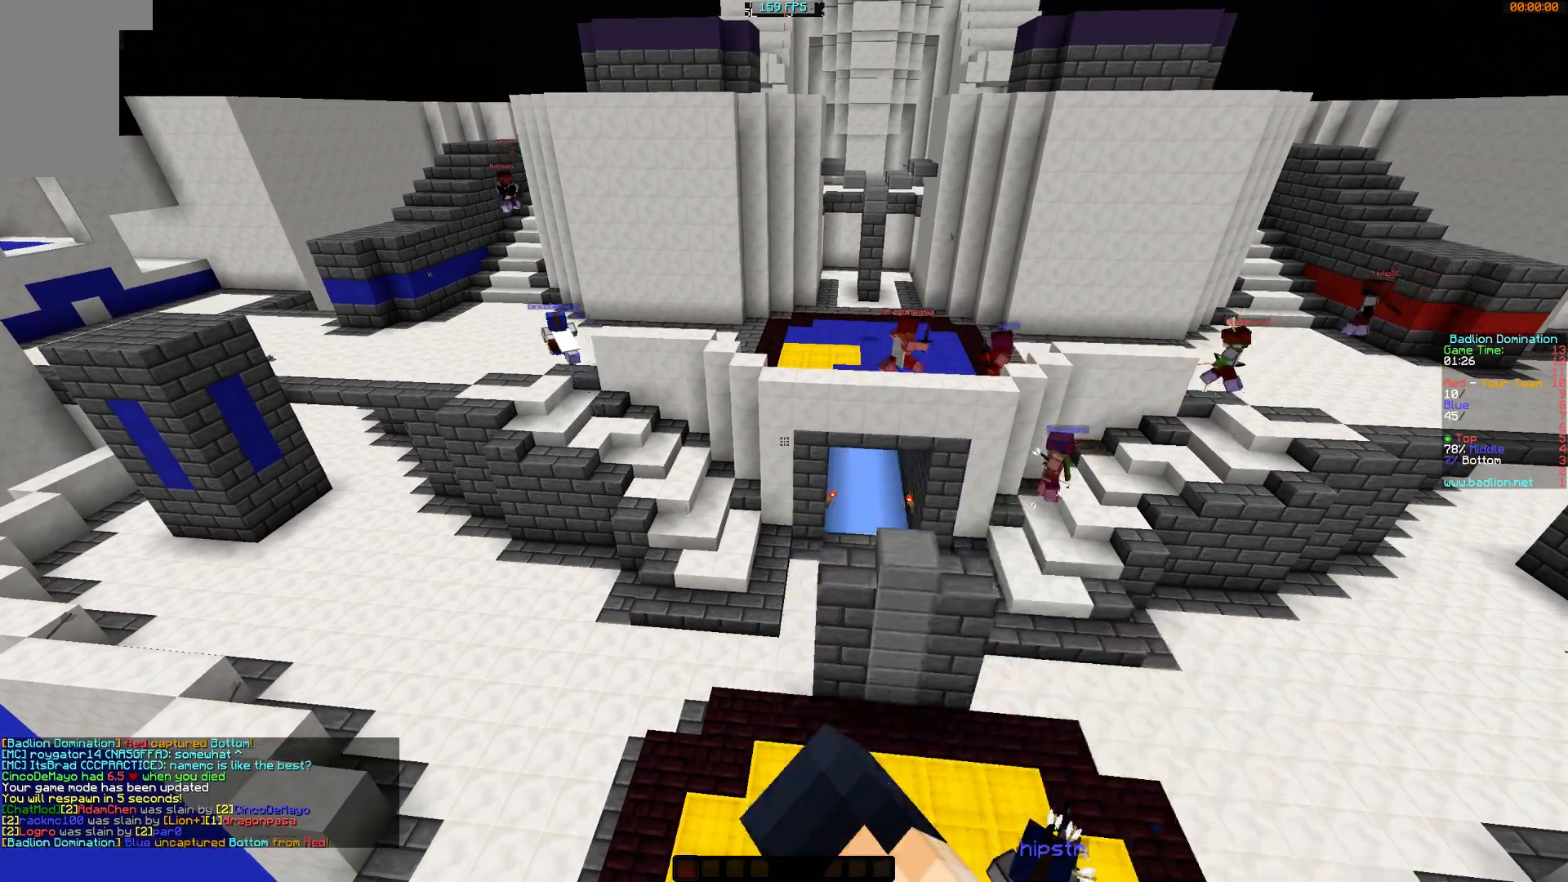
{"keys": ["w"], "mouse": [], "events": [[150, "mouse_left", "up"], [200, "mouse_left", "down"], [350, "mouse_left", "up"], [400, "mouse_left", "down"], [500, "mouse_left", "up"]]}
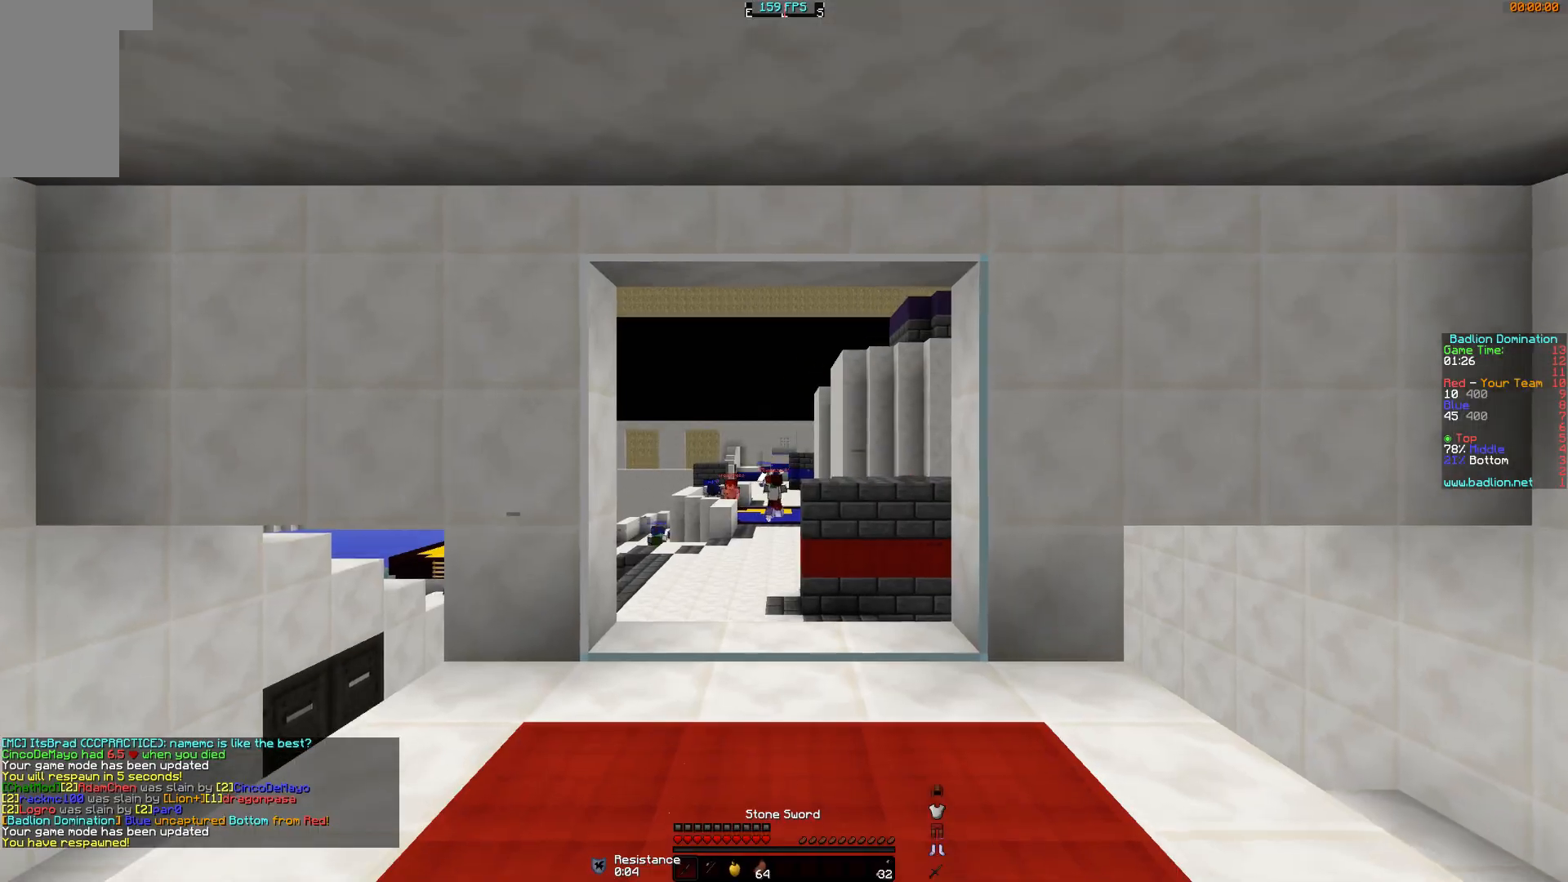
{"keys": ["a", "w"], "mouse": [], "events": [[100, "mouse_left", "down"], [201, "mouse_left", "up"], [401, "a", "down"]]}
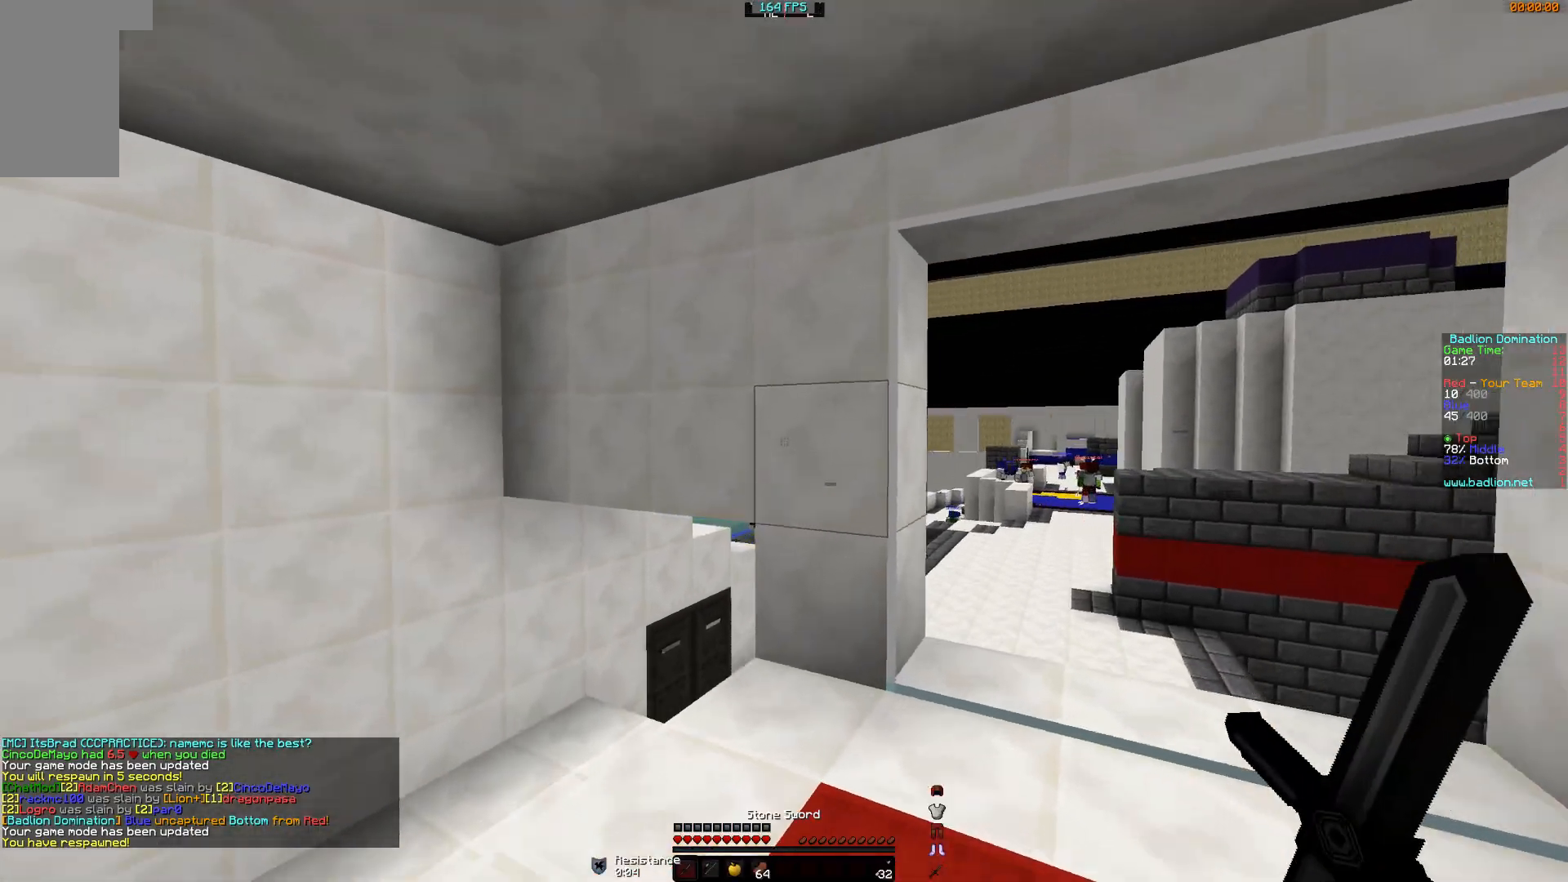
{"keys": ["w"], "mouse": [], "events": [[300, "a", "up"]]}
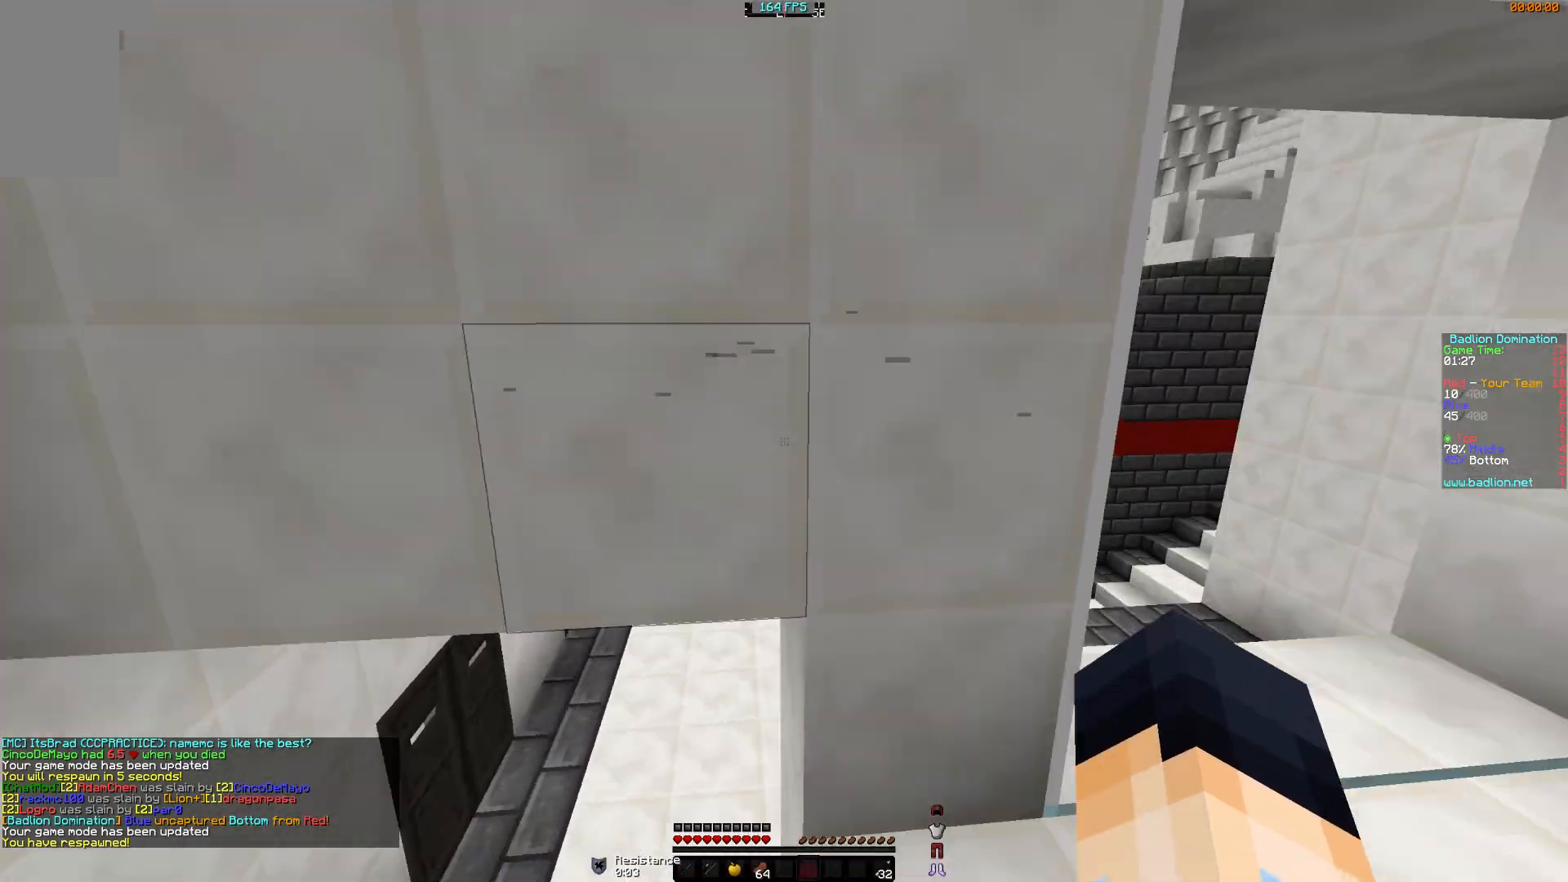
{"keys": ["w"], "mouse": [], "events": []}
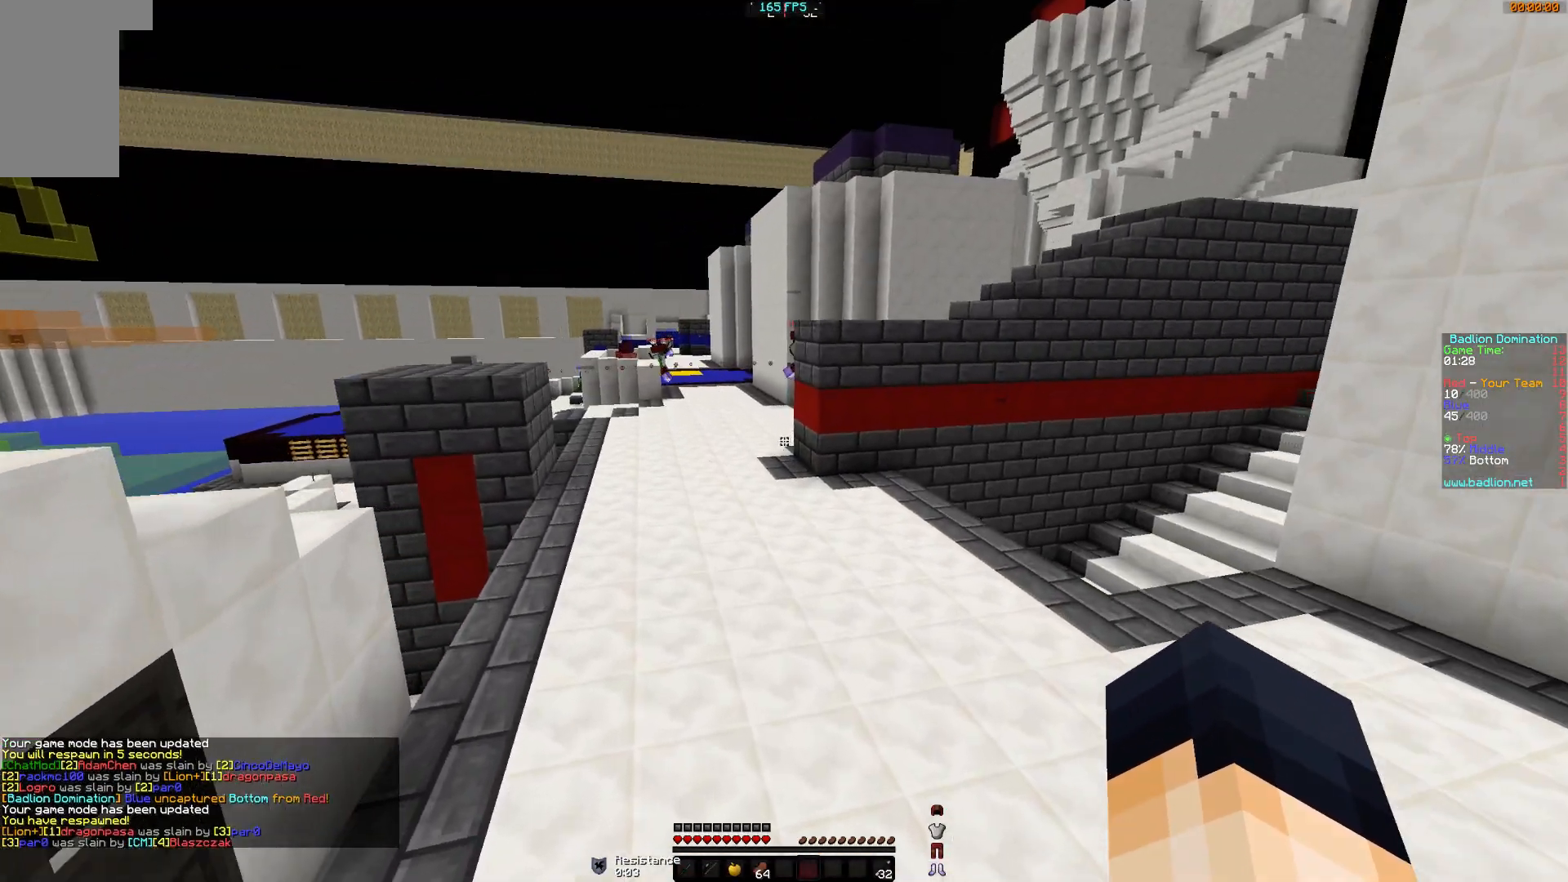
{"keys": ["a", "w"], "mouse": [], "events": [[350, "a", "down"]]}
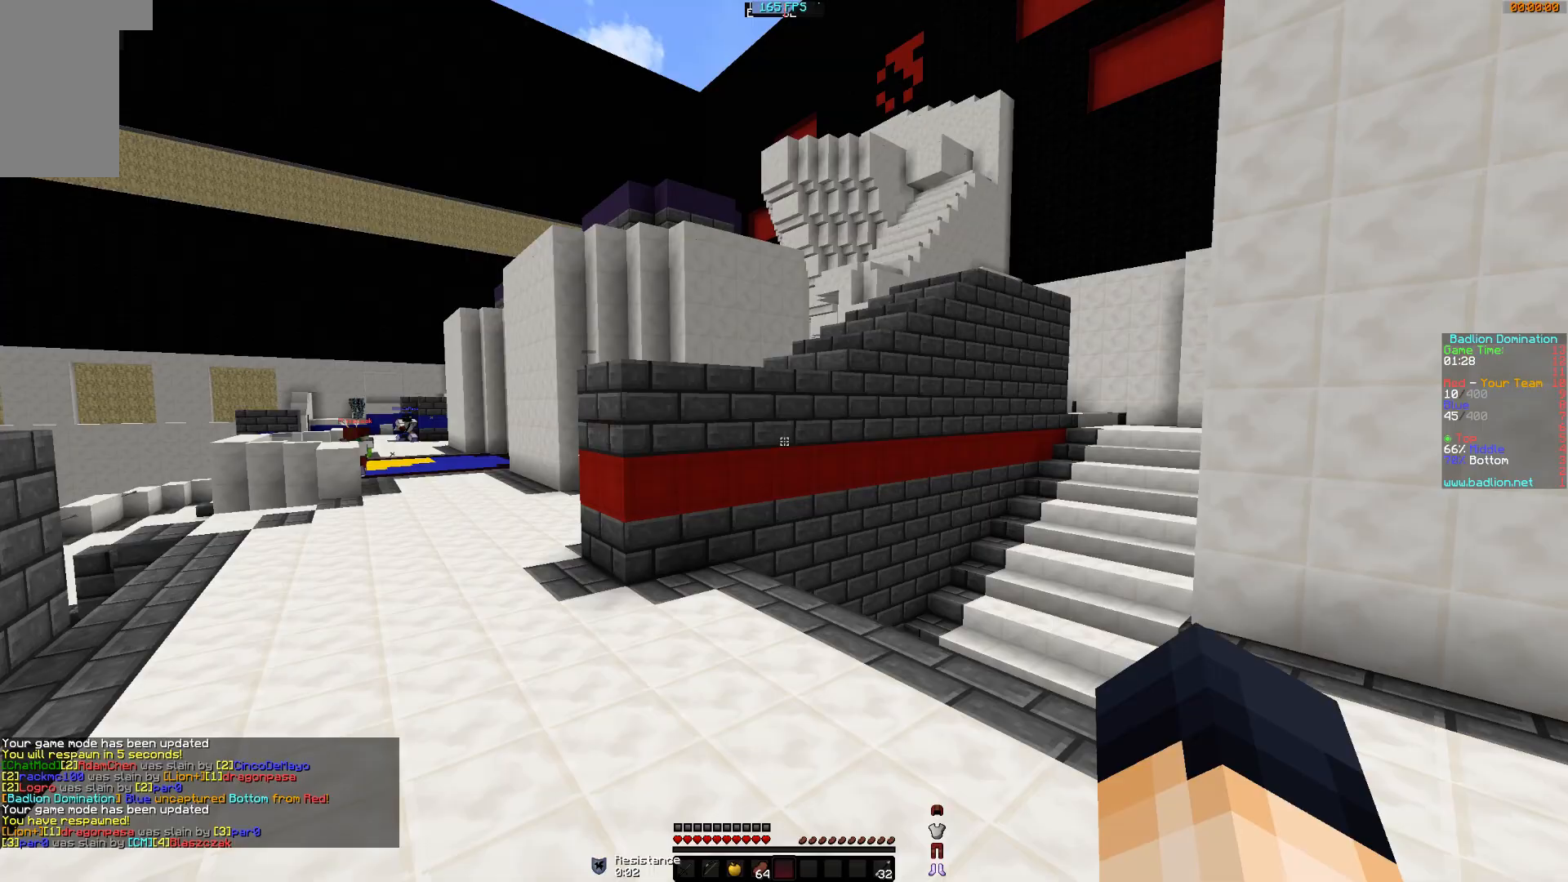
{"keys": ["a", "w"], "mouse": [], "events": []}
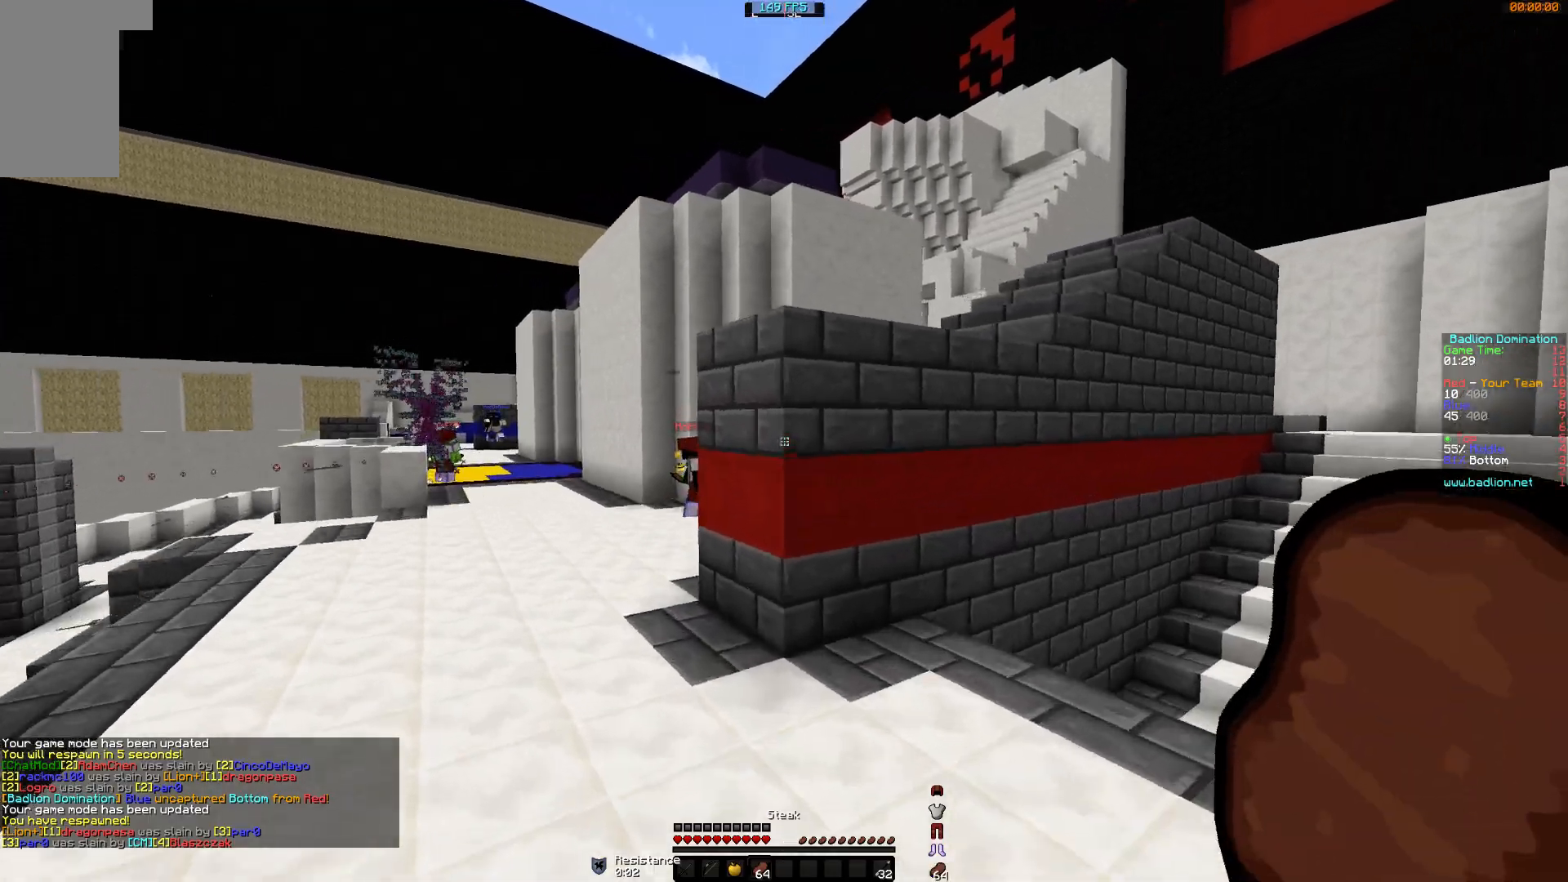
{"keys": ["w"], "mouse": [], "events": [[150, "a", "up"]]}
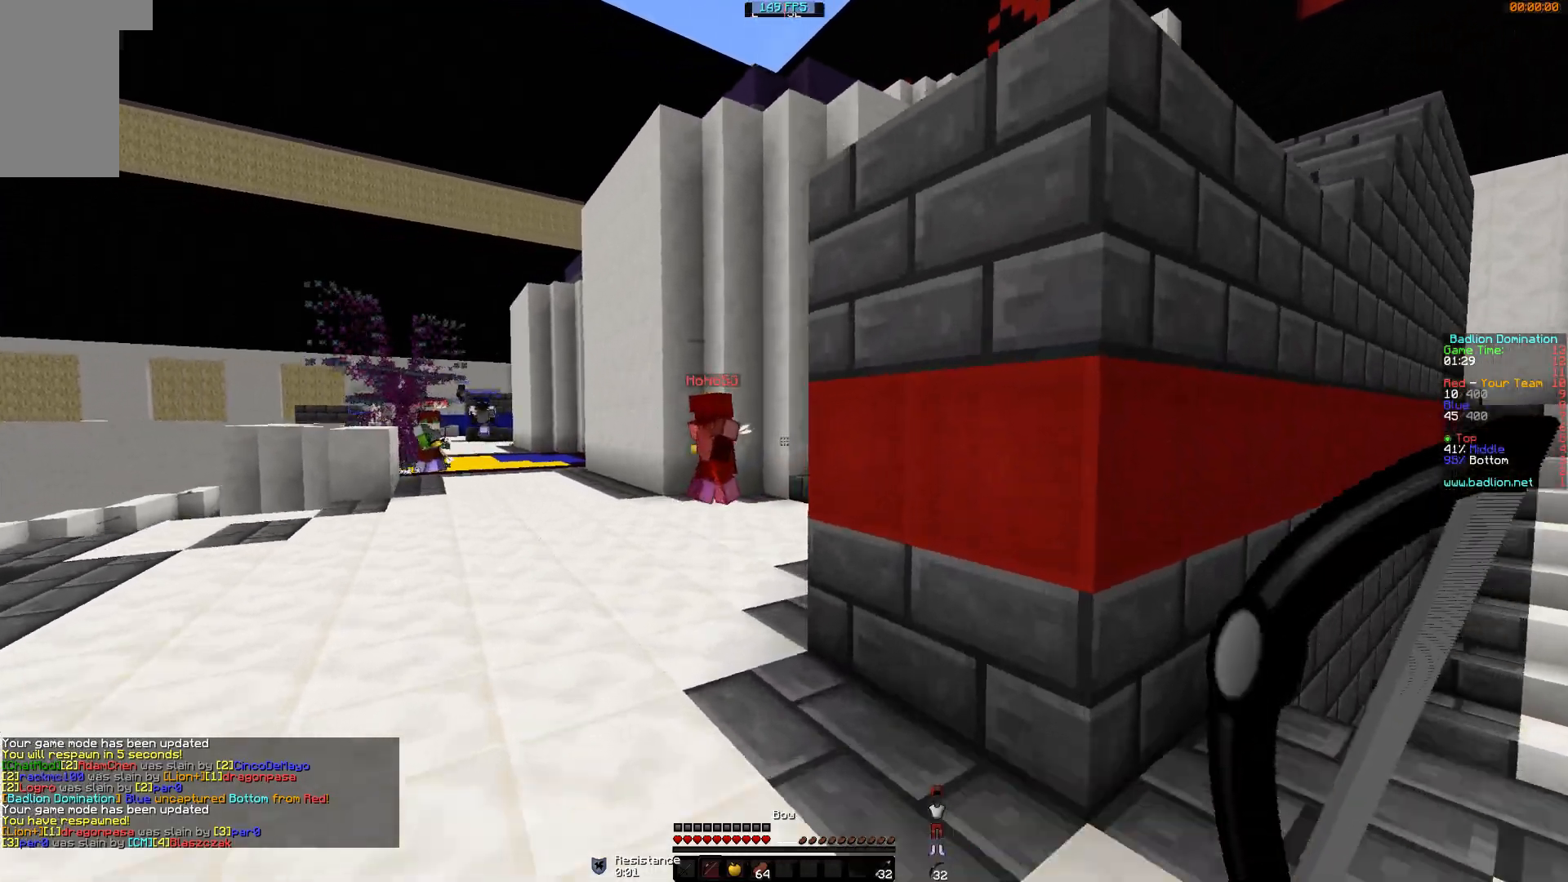
{"keys": ["w"], "mouse": [], "events": []}
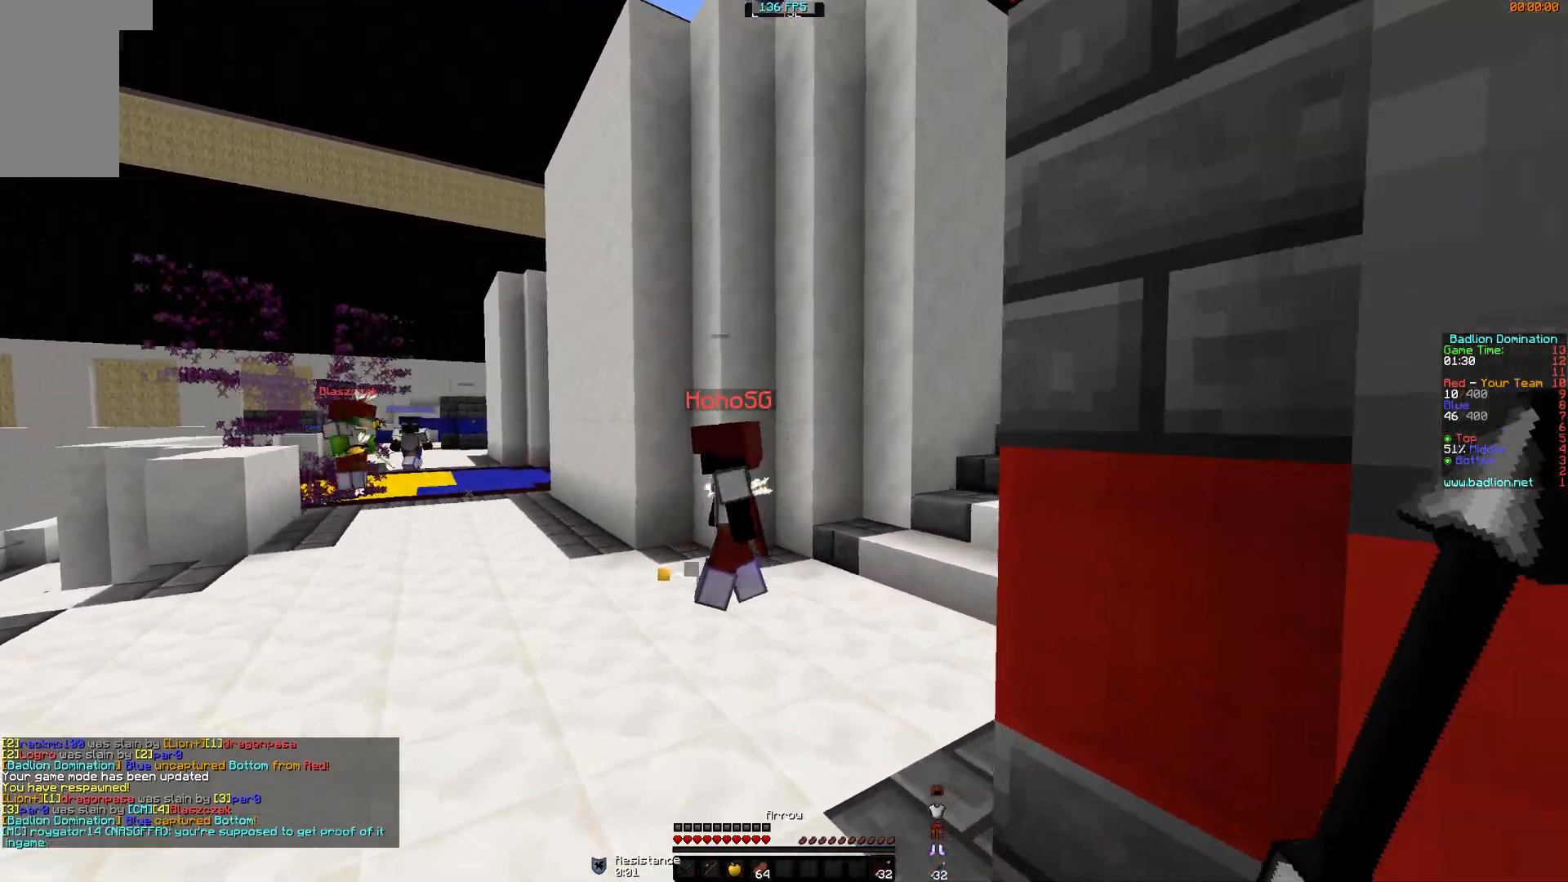
{"keys": ["w"], "mouse": [], "events": [[200, "a", "down"], [350, "a", "up"]]}
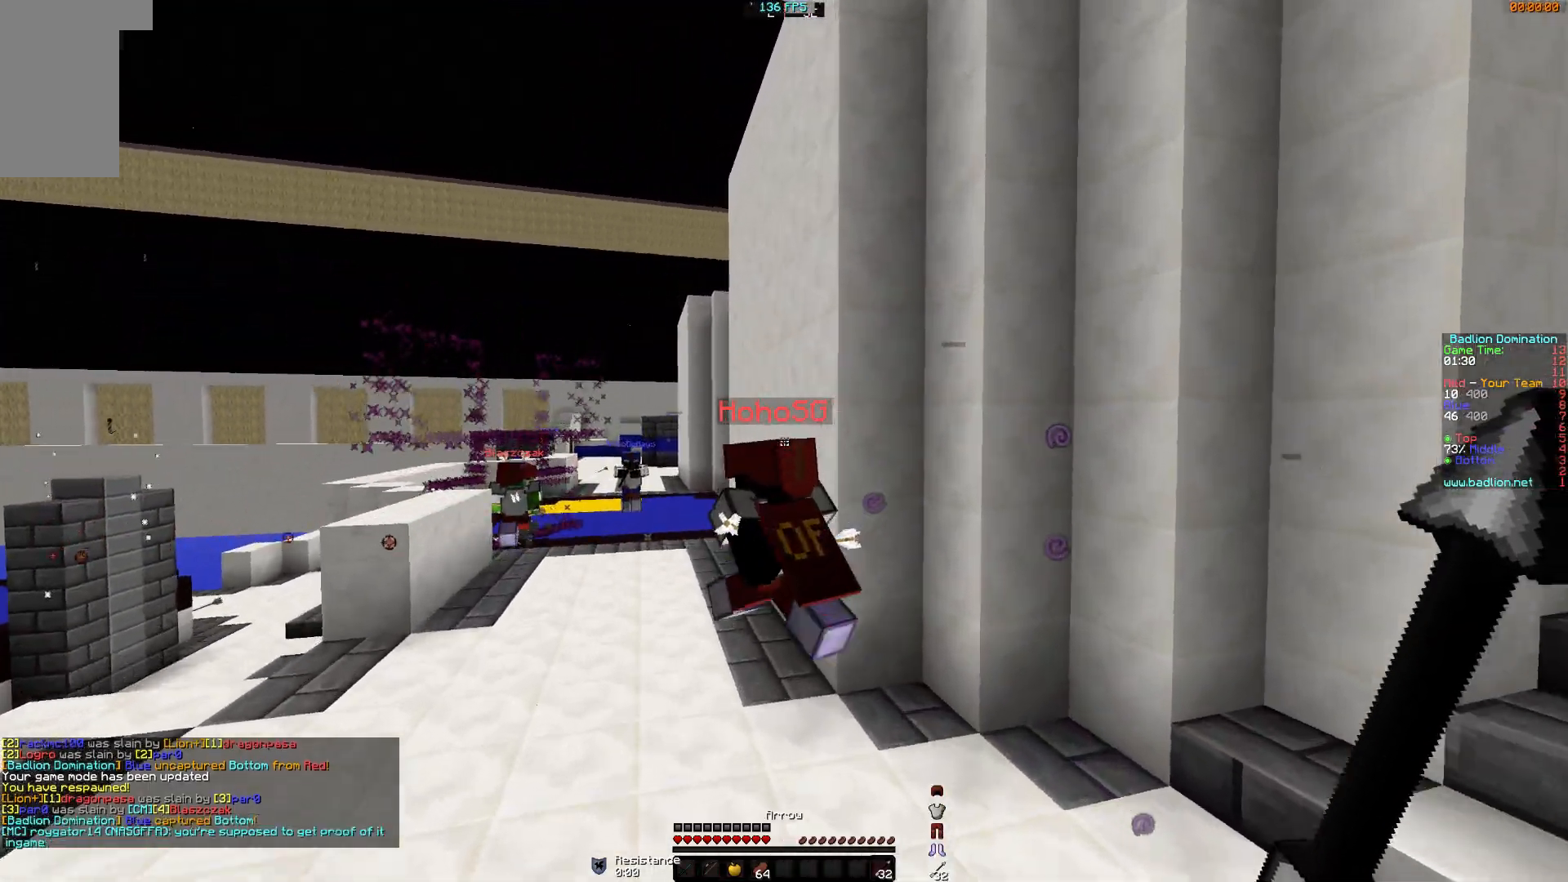
{"keys": ["w"], "mouse": [], "events": []}
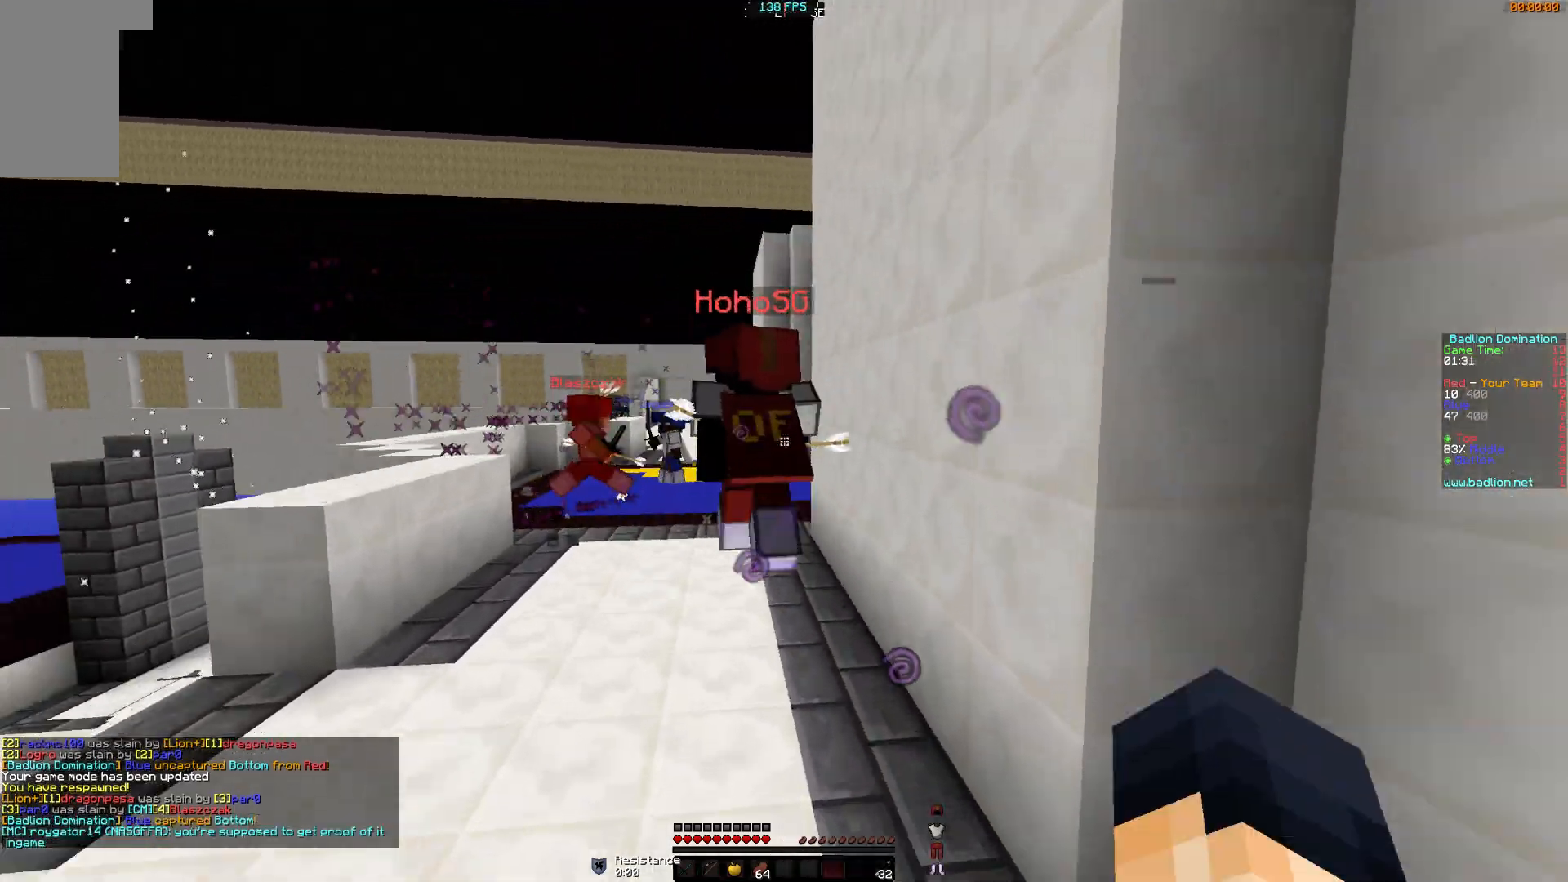
{"keys": ["w"], "mouse": [], "events": []}
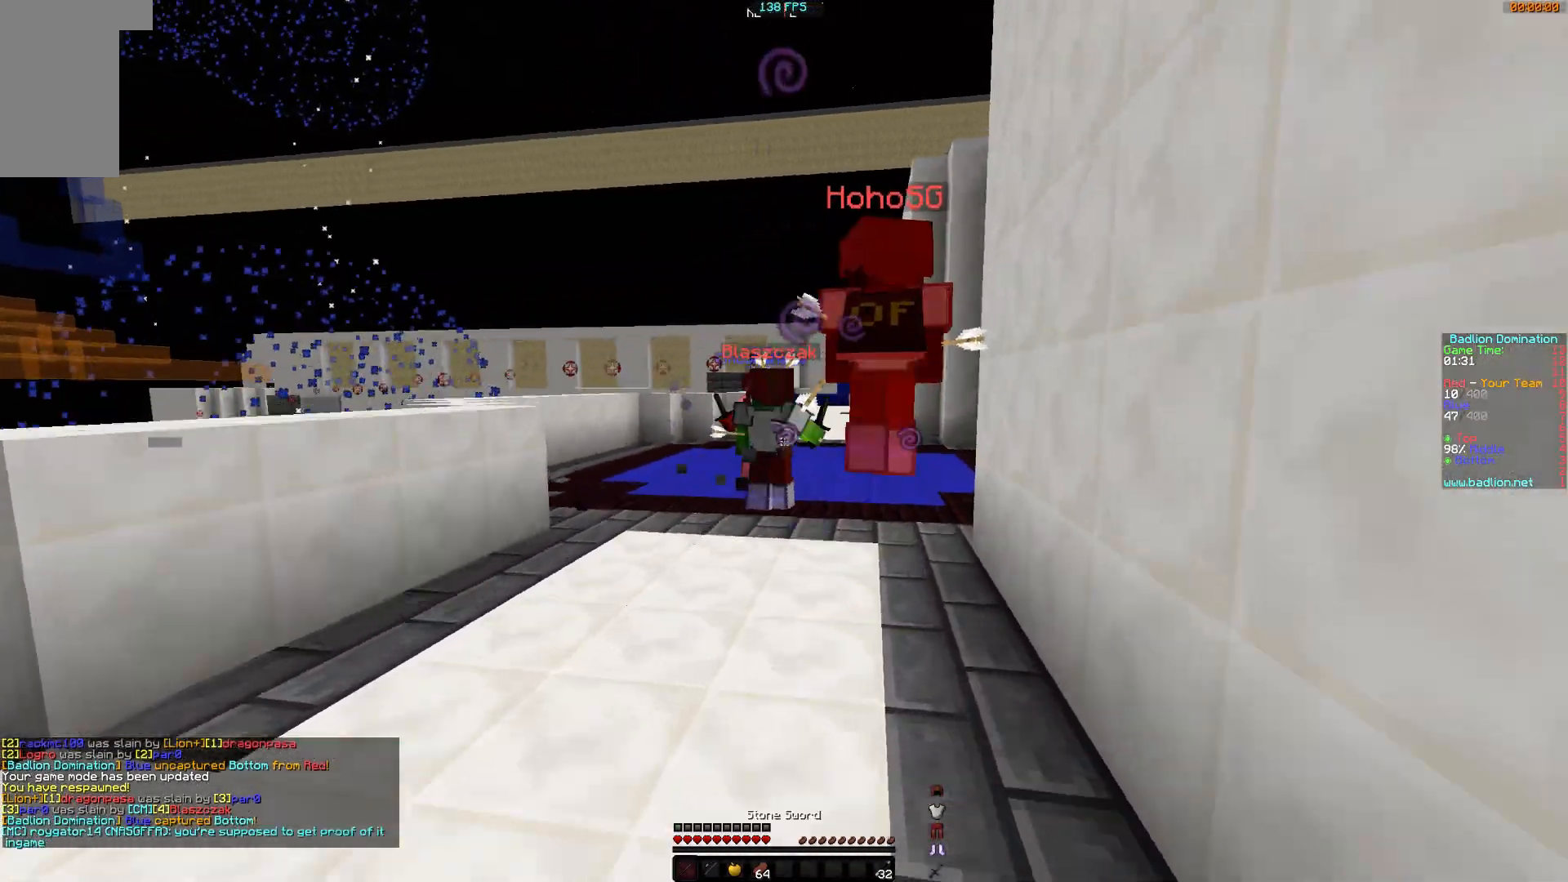
{"keys": ["a", "w"], "mouse": [], "events": [[301, "a", "down"]]}
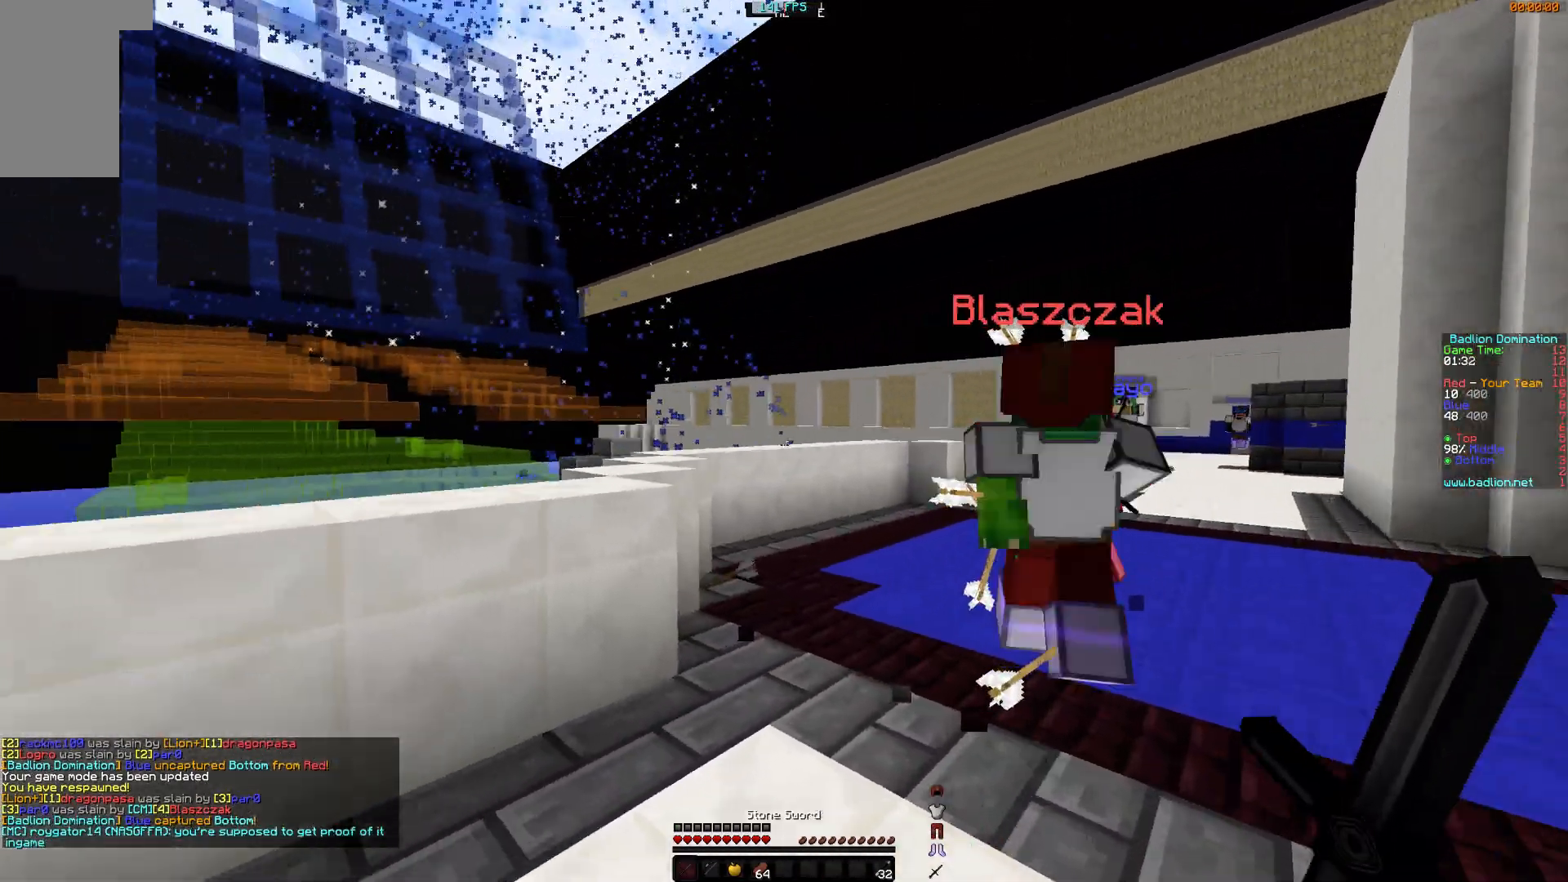
{"keys": ["a", "w"], "mouse": [], "events": [[50, "a", "up"], [250, "mouse_left", "down"], [300, "a", "down"], [300, "mouse_left", "up"], [450, "mouse_left", "down"], [500, "mouse_left", "up"]]}
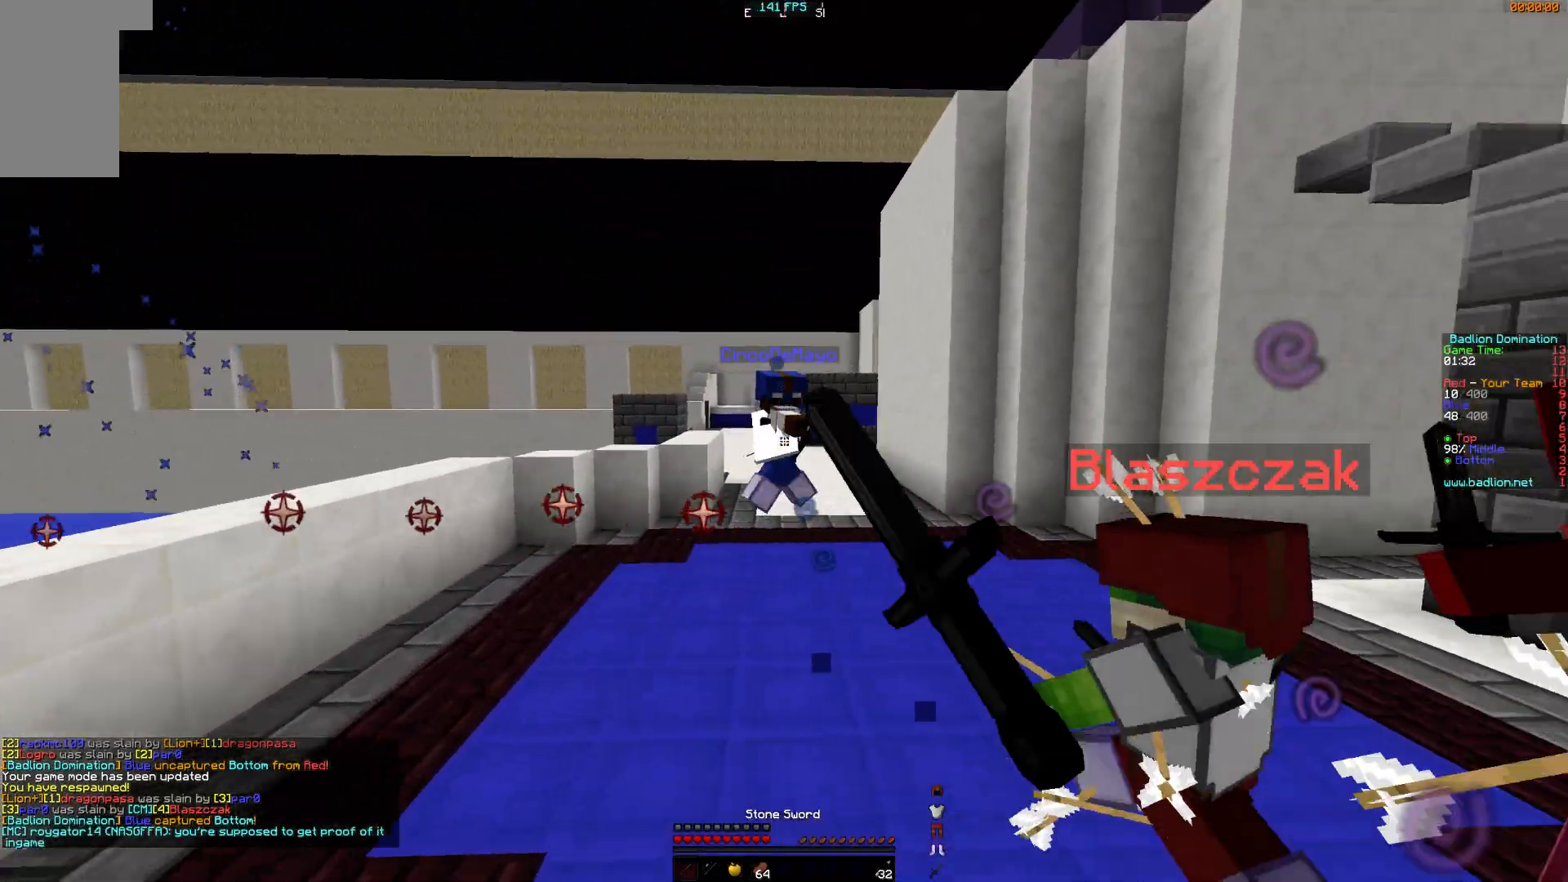
{"keys": ["w"], "mouse": ["right"], "events": [[151, "a", "up"], [151, "mouse_left", "down"], [201, "mouse_left", "up"], [267, "mouse_left", "down"], [301, "mouse_right", "down"], [351, "mouse_left", "up"]]}
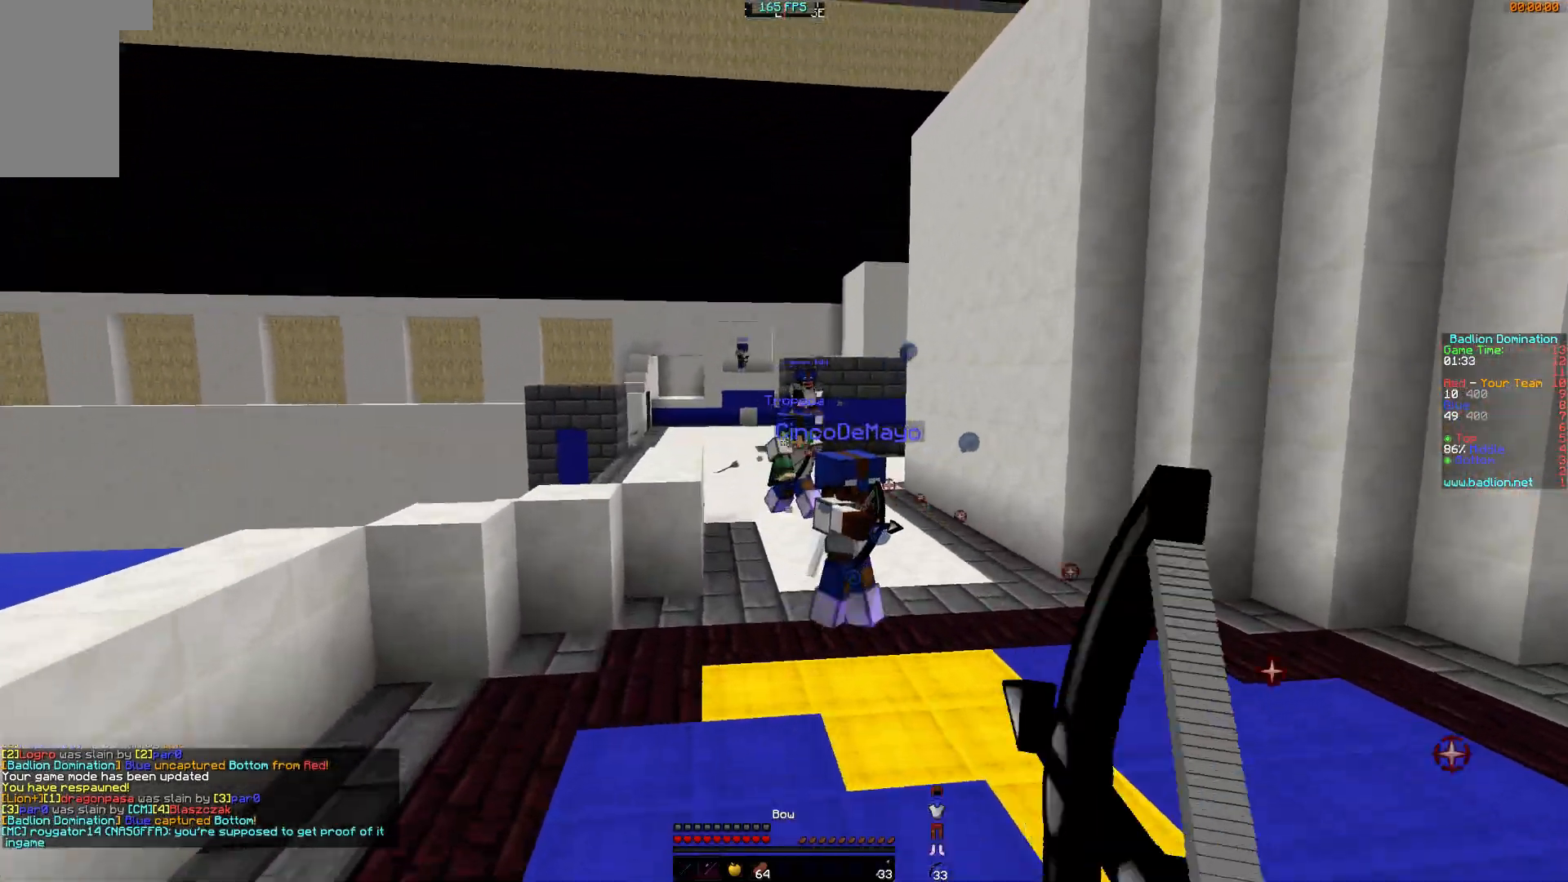
{"keys": ["a"], "mouse": ["left", "right"], "events": [[183, "a", "down"], [300, "mouse_right", "up"], [350, "mouse_left", "down"], [400, "mouse_right", "down"], [450, "w", "up"]]}
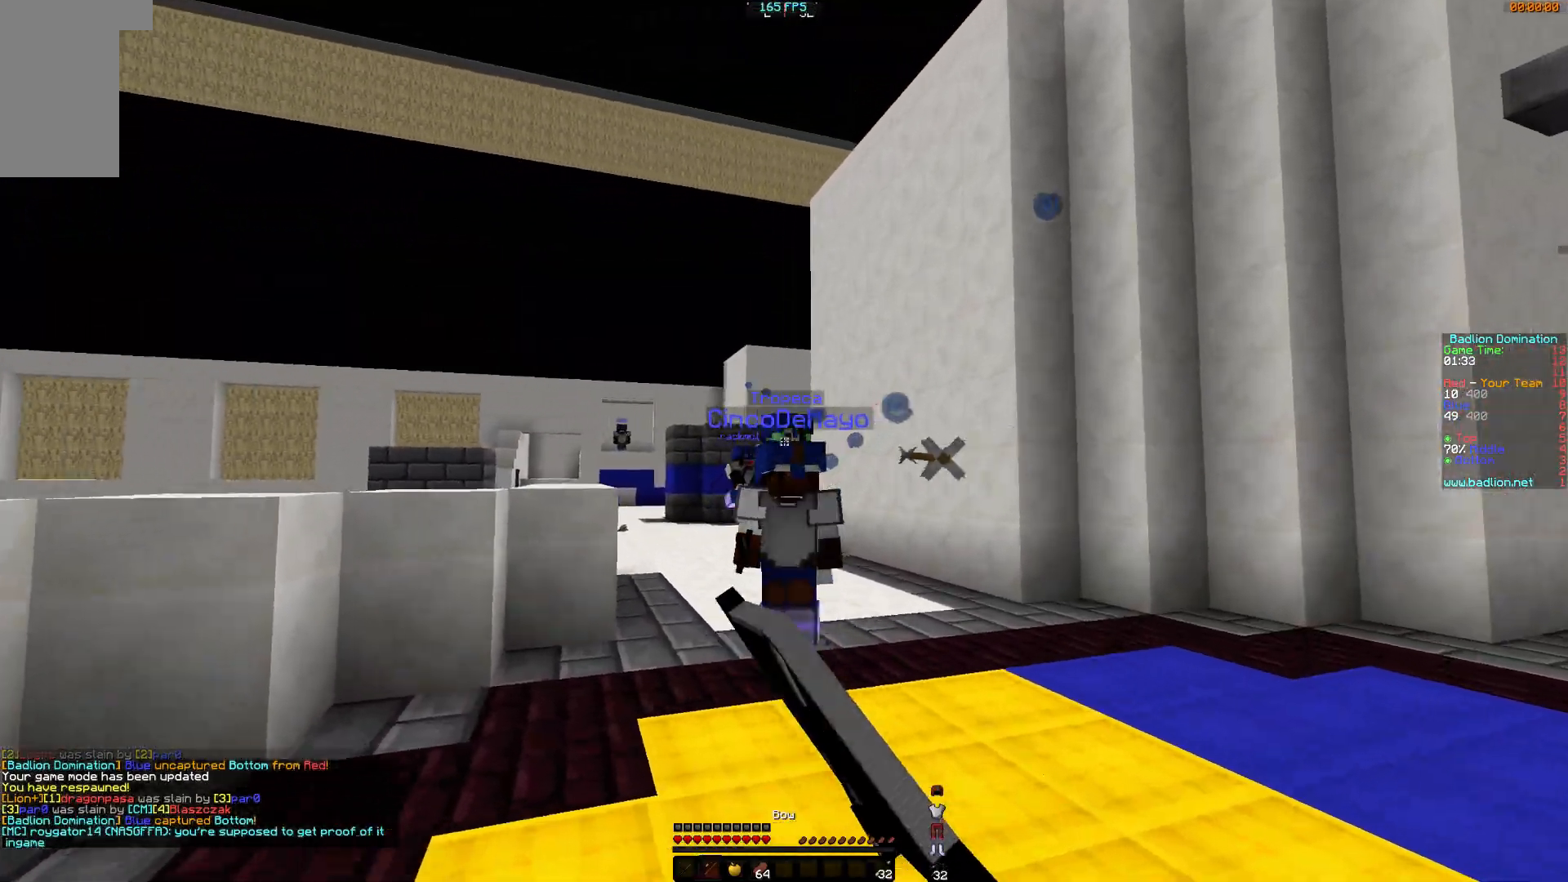
{"keys": ["a"], "mouse": ["right"], "events": [[17, "mouse_left", "up"], [217, "w", "down"], [401, "a", "up"], [401, "d", "down"], [401, "mouse_right", "up"], [434, "mouse_right", "down"], [434, "w", "up"], [501, "a", "down"], [501, "d", "up"]]}
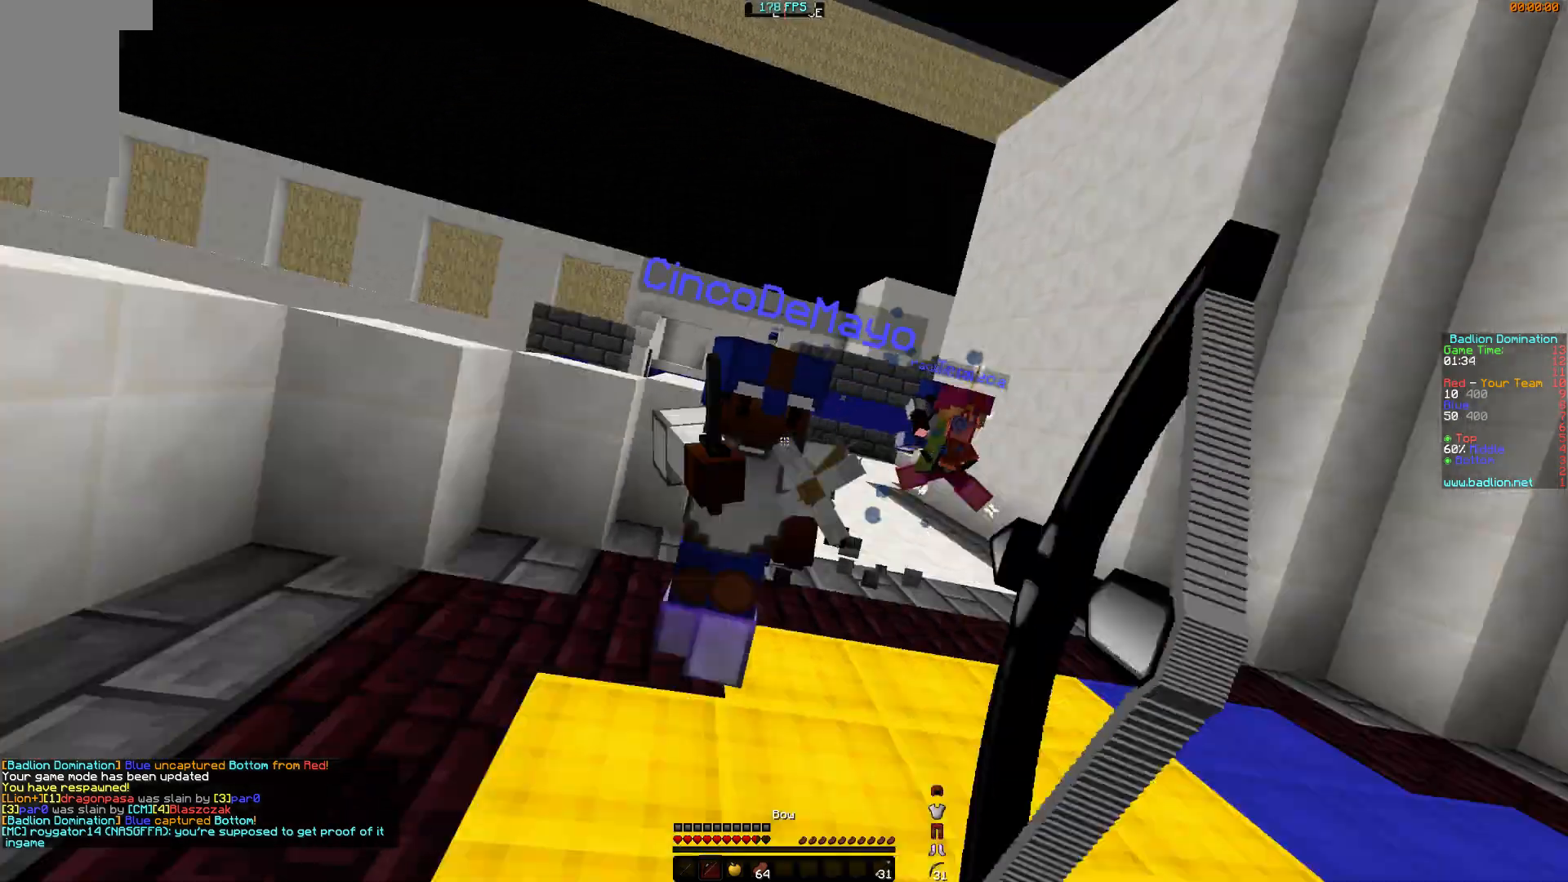
{"keys": ["d", "s"], "mouse": ["right"], "events": [[83, "w", "down"], [200, "w", "up"], [350, "s", "down"], [400, "a", "up"], [400, "mouse_right", "up"], [450, "d", "down"], [450, "mouse_right", "down"]]}
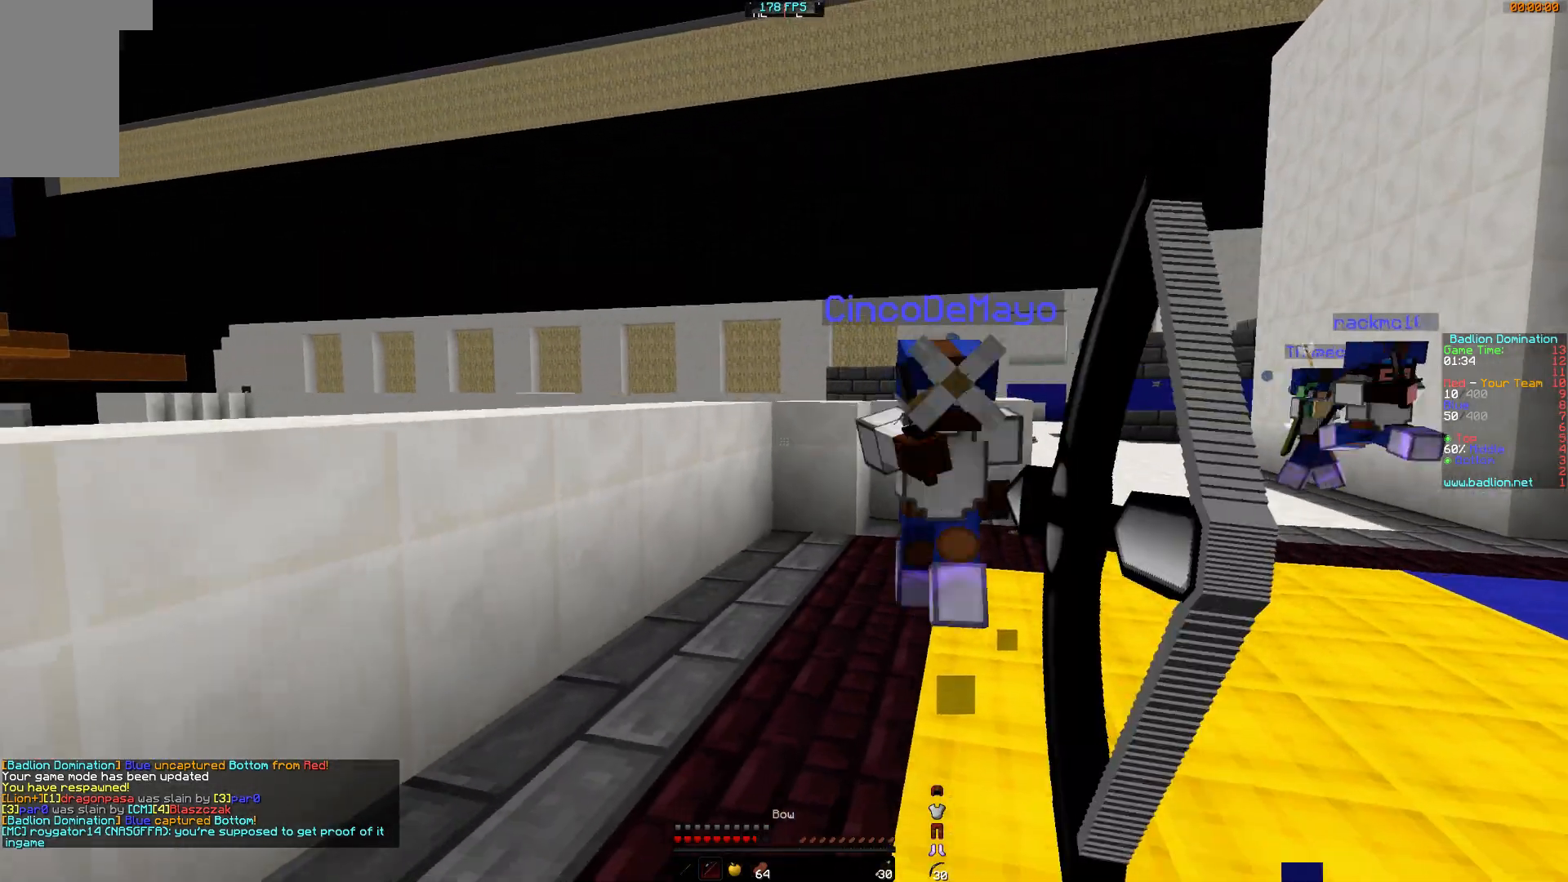
{"keys": ["d", "s"], "mouse": [], "events": [[501, "mouse_right", "up"]]}
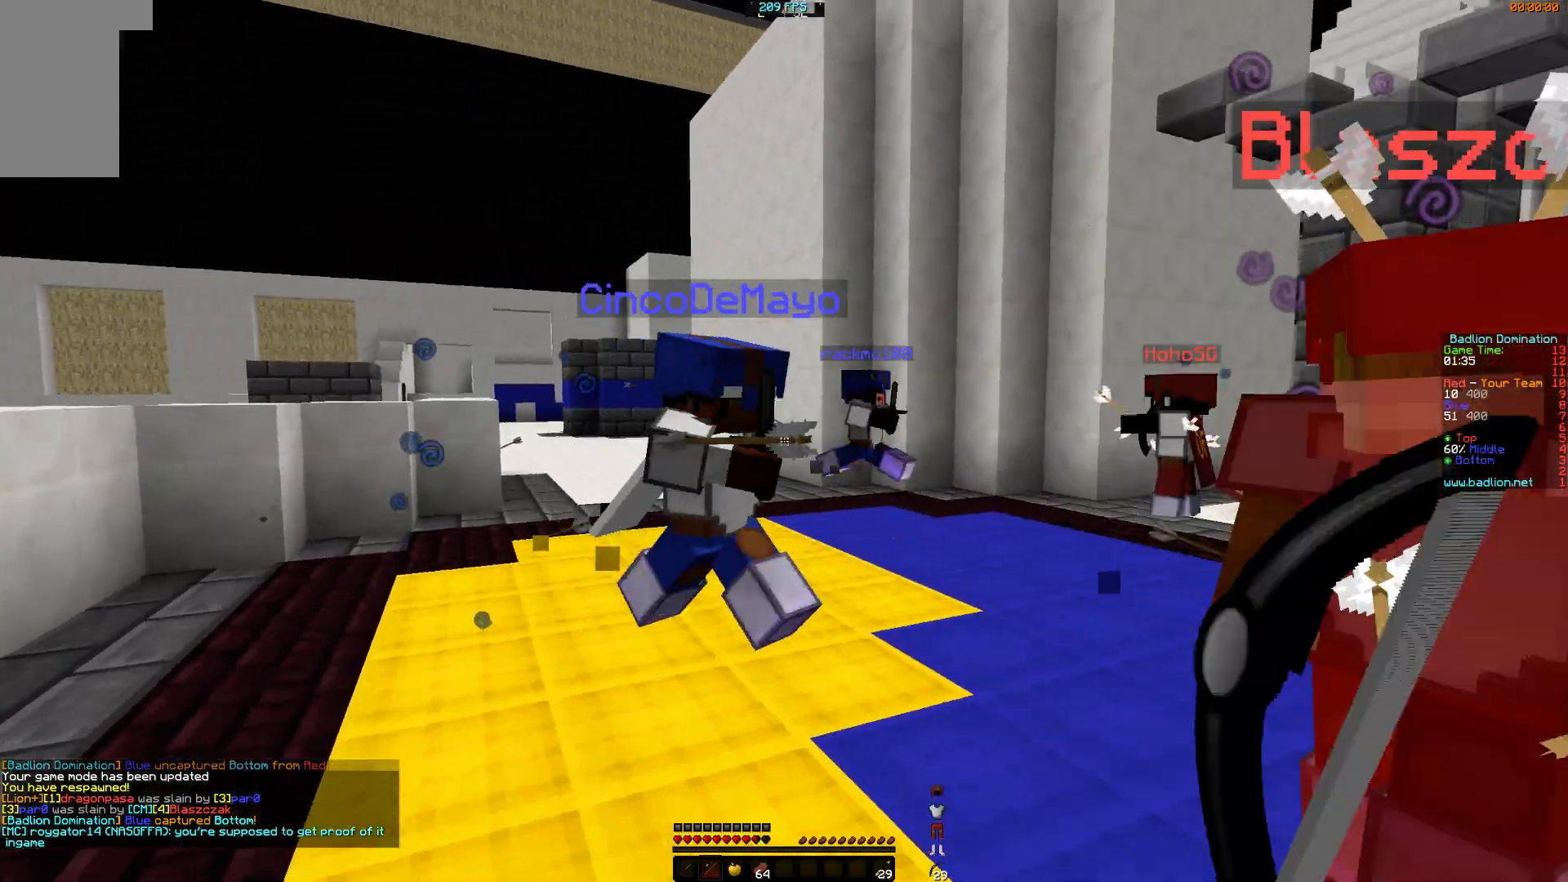
{"keys": ["d", "s"], "mouse": [], "events": [[33, "mouse_left", "down"], [100, "mouse_right", "down"], [150, "mouse_left", "up"], [500, "mouse_right", "up"]]}
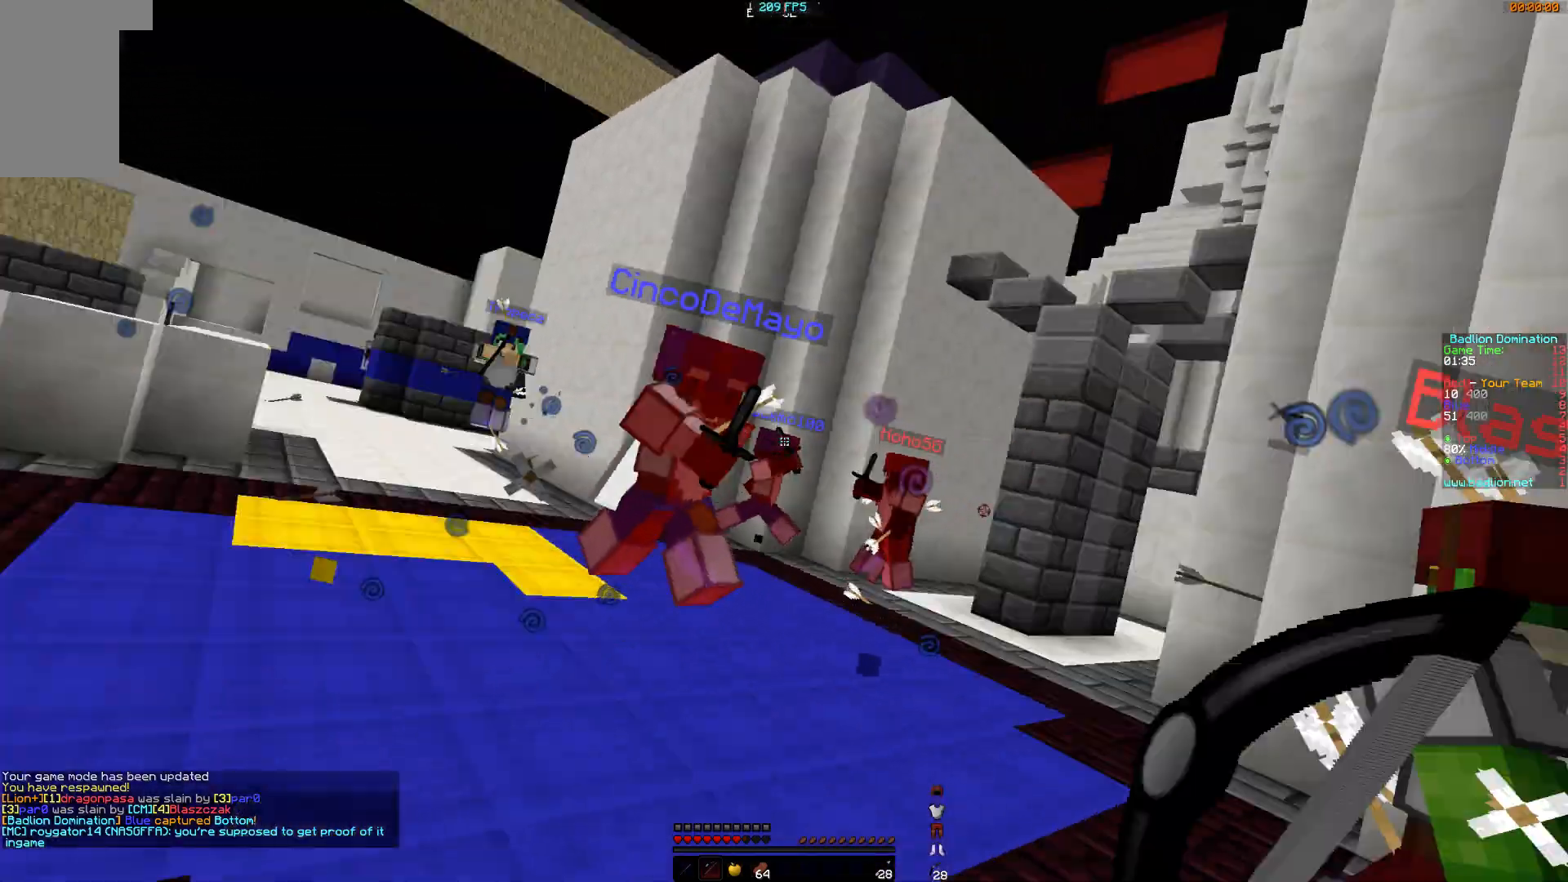
{"keys": ["s"], "mouse": ["left", "right"], "events": [[50, "mouse_left", "down"], [101, "d", "up"], [134, "mouse_left", "up"], [234, "mouse_left", "down"], [234, "mouse_right", "down"], [334, "mouse_left", "up"], [434, "mouse_left", "down"]]}
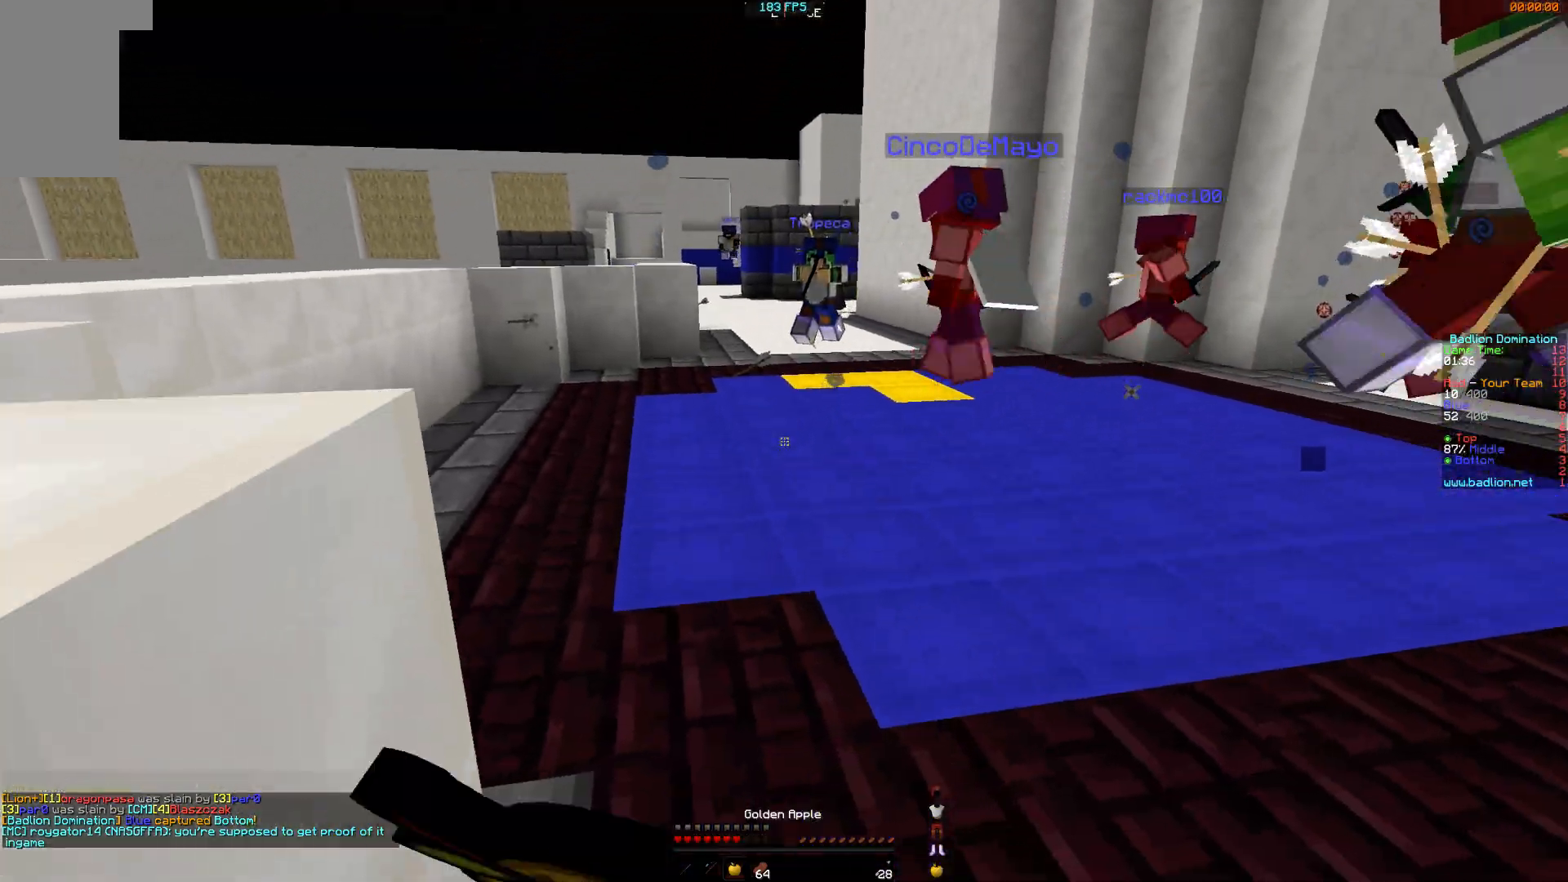
{"keys": ["d", "w"], "mouse": ["left", "right"], "events": [[50, "mouse_left", "up"], [83, "mouse_left", "down"], [150, "d", "down"], [200, "mouse_left", "up"], [300, "mouse_left", "down"], [300, "s", "up"], [400, "mouse_left", "up"], [434, "w", "down"], [500, "mouse_left", "down"]]}